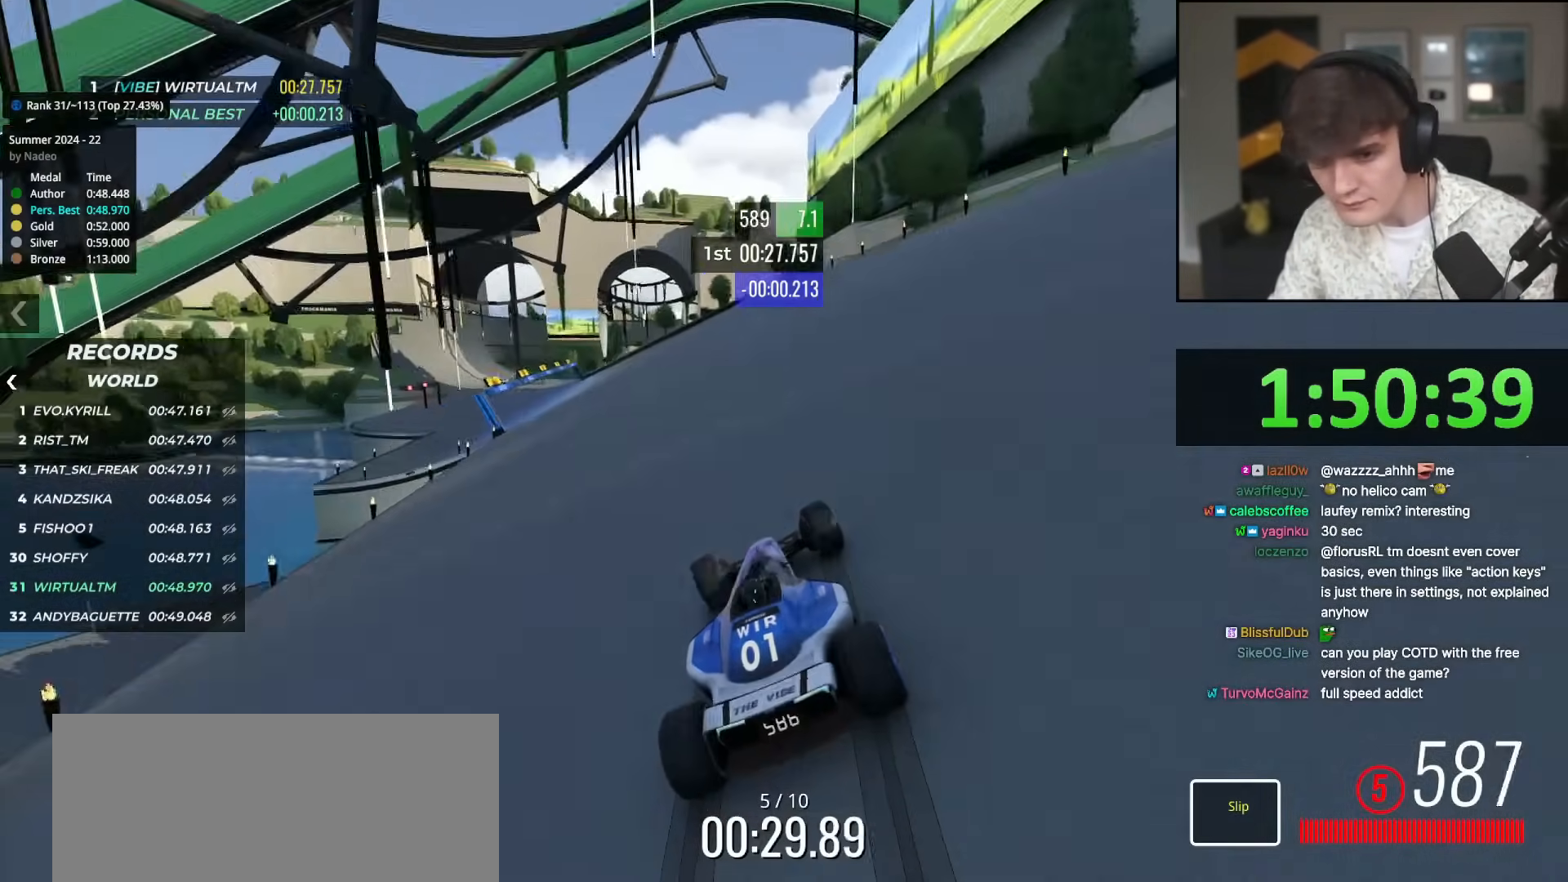
Gameplay with keyboard; each line is a JSON object with the keys held at the frame after it. "events" lists presses ("down") and releases ("up") of "brake", "down", "left", "right" and "up" between this image and that frame as [ms after this image, input, new state], when the widget could be followed in between. No other keys are recorded. Mouse input is not recorded. Key names are as the overlay labels them; some are game actions (e.g. jump) rather than physical keys.
{"keys": ["left", "up"], "events": [[133, "left", "up"], [183, "left", "down"], [267, "left", "up"], [317, "left", "down"], [417, "left", "up"], [500, "left", "down"]]}
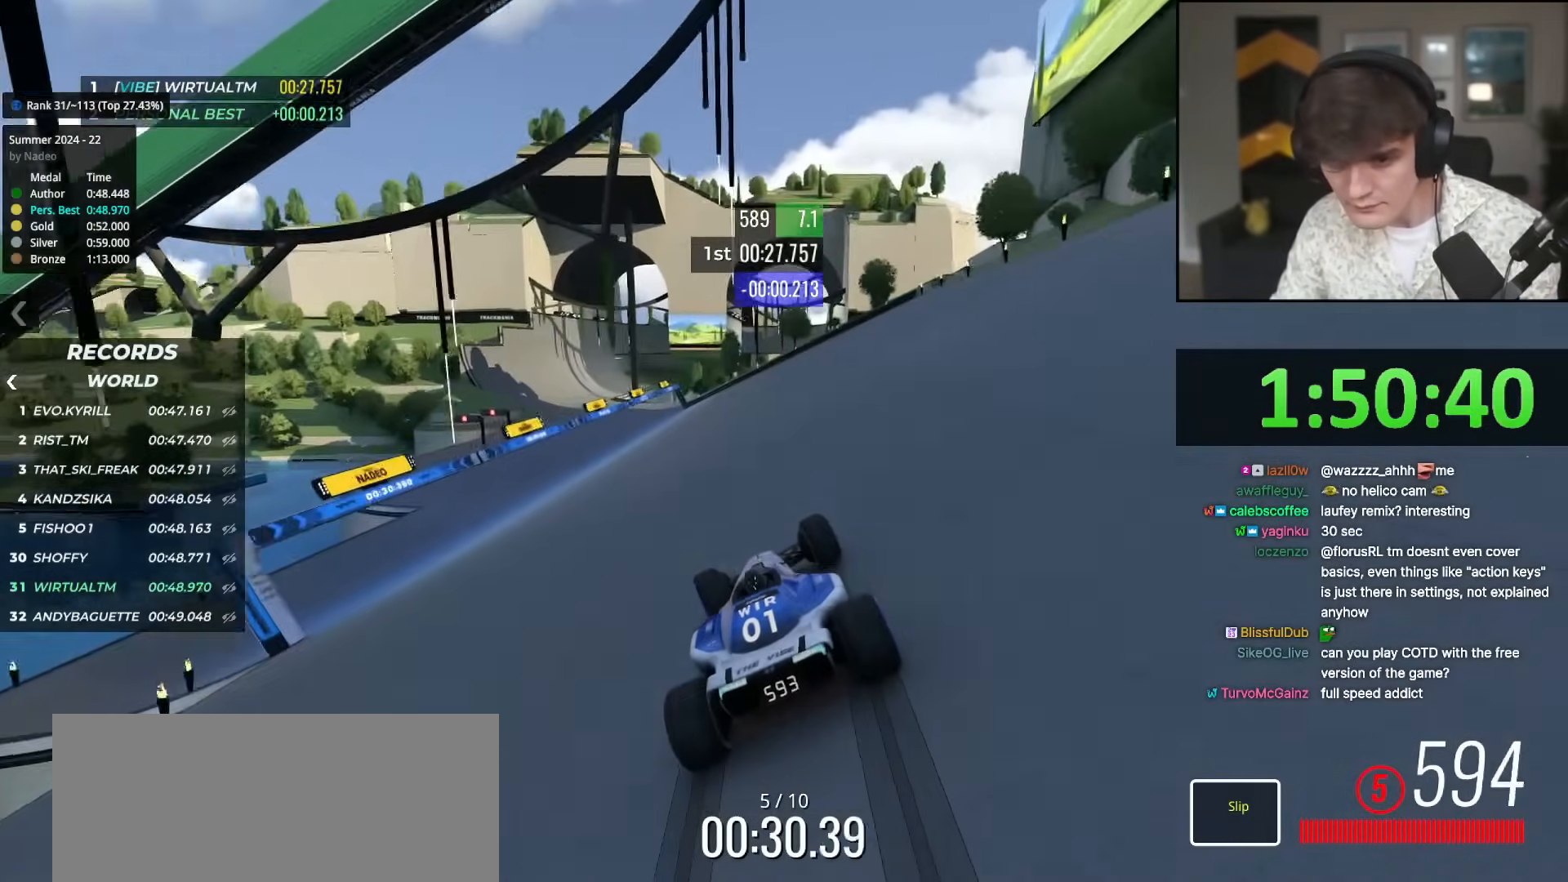
{"keys": ["left", "up"], "events": [[100, "left", "up"], [150, "left", "down"], [234, "left", "up"], [284, "left", "down"], [384, "left", "up"], [467, "left", "down"]]}
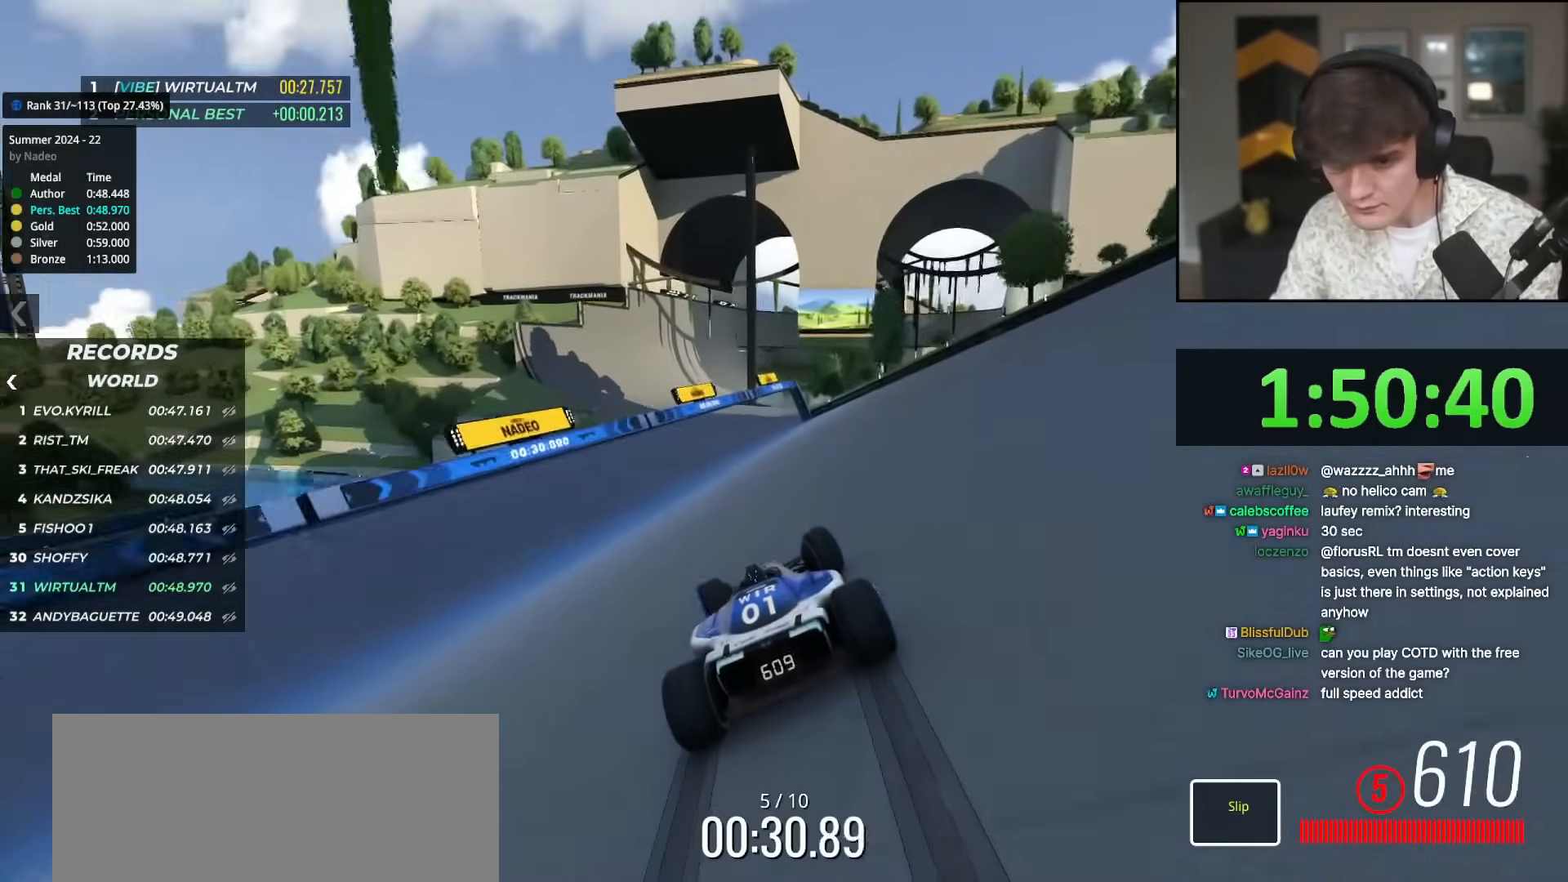
{"keys": ["up"], "events": [[66, "left", "up"], [116, "left", "down"], [400, "left", "up"]]}
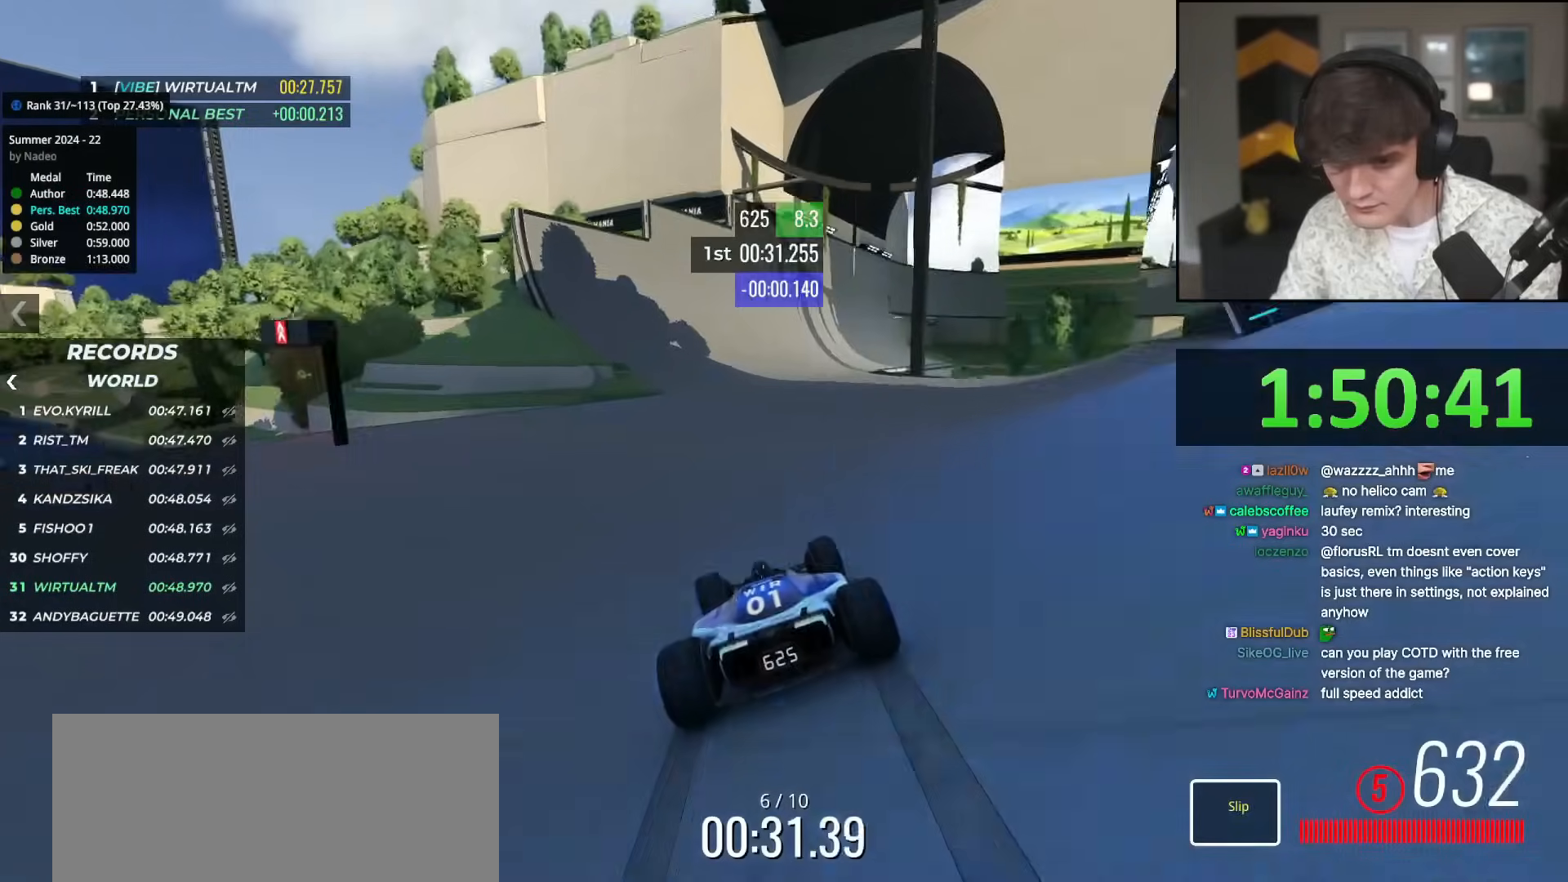
{"keys": ["right", "up"], "events": [[134, "right", "down"], [267, "right", "up"], [467, "right", "down"]]}
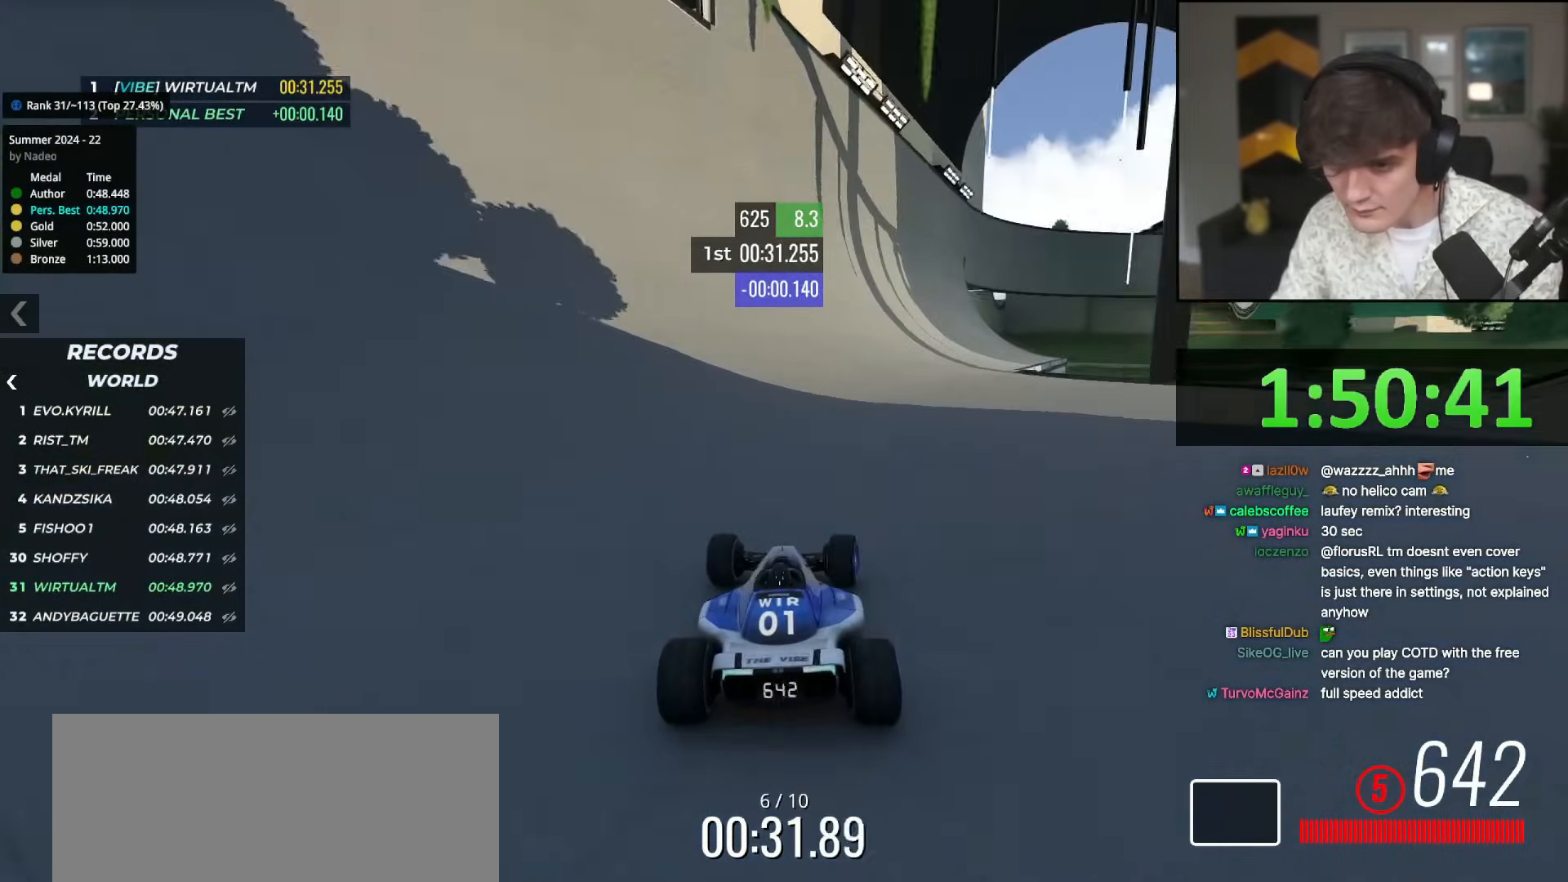
{"keys": ["up"], "events": [[50, "right", "up"], [183, "right", "down"], [267, "right", "up"]]}
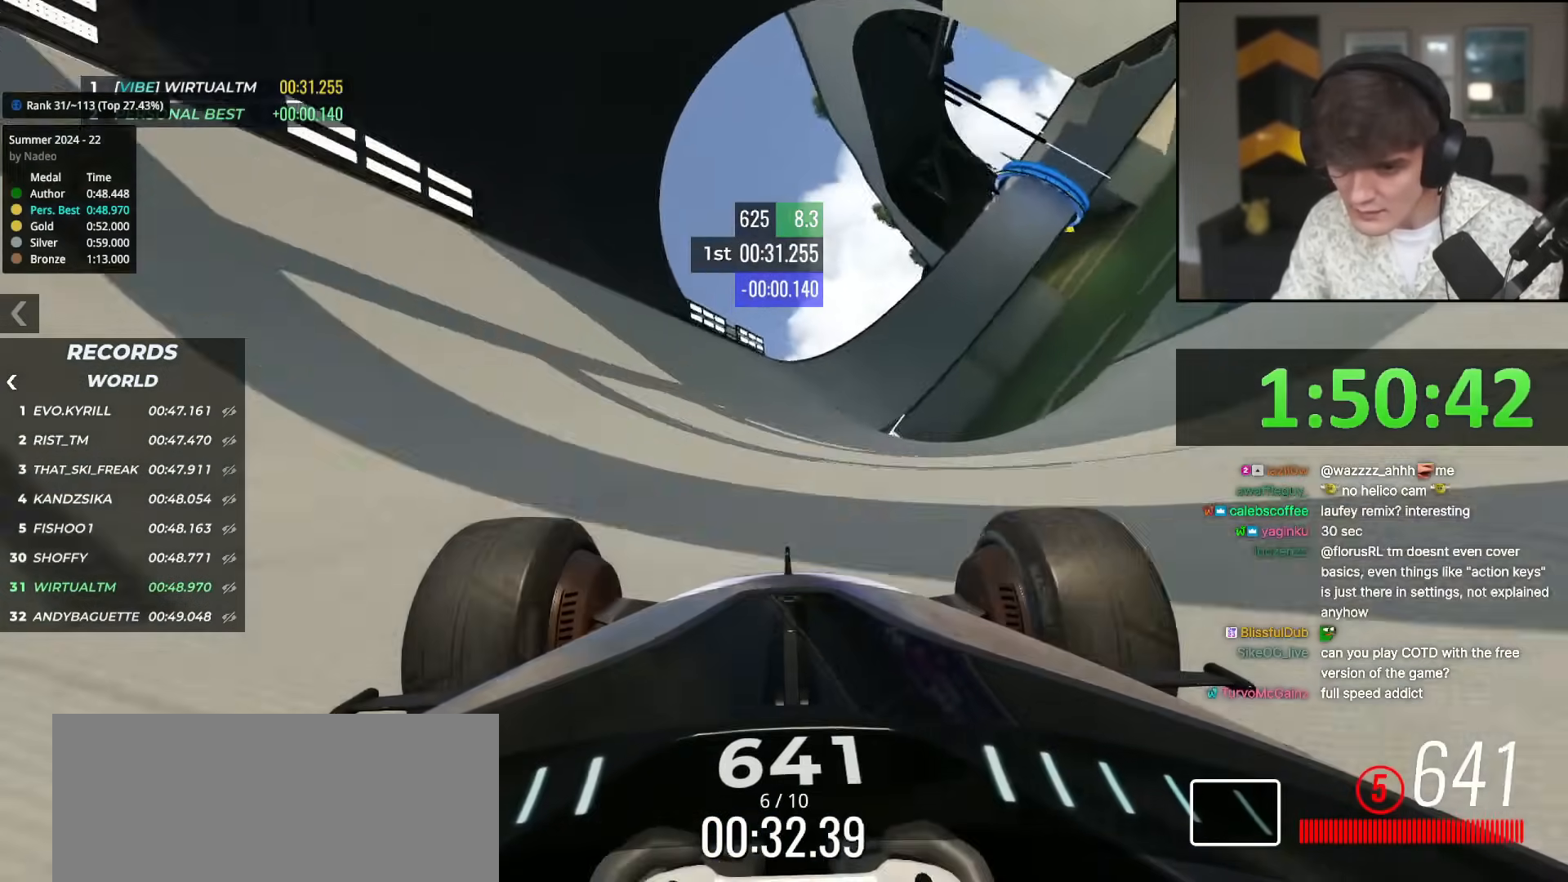
{"keys": ["up"], "events": [[67, "right", "down"], [167, "right", "up"], [201, "right", "down"], [351, "right", "up"]]}
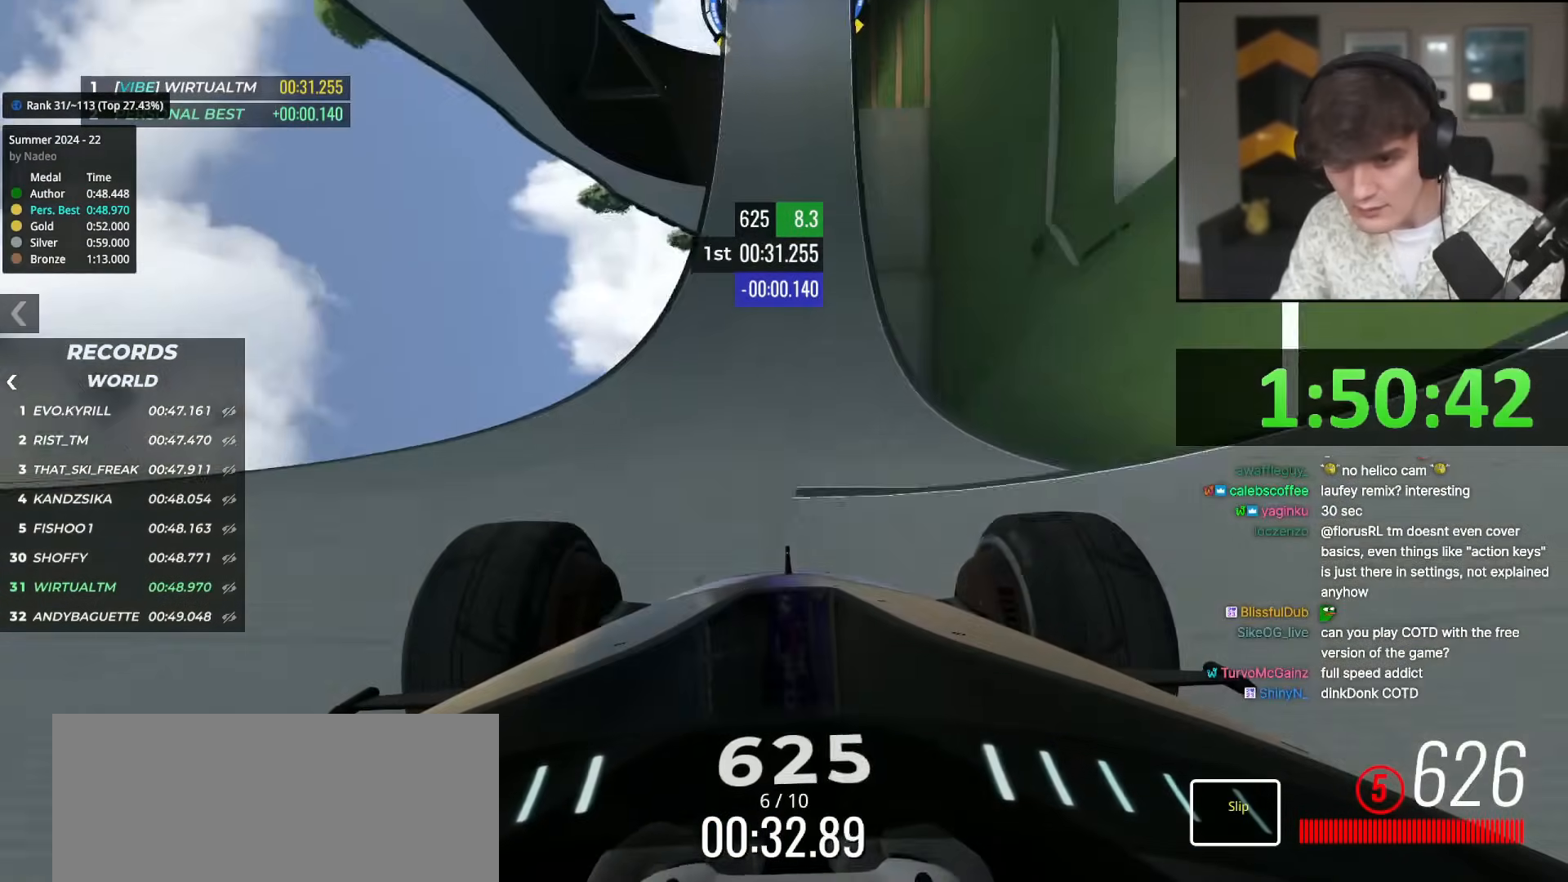
{"keys": ["up"], "events": []}
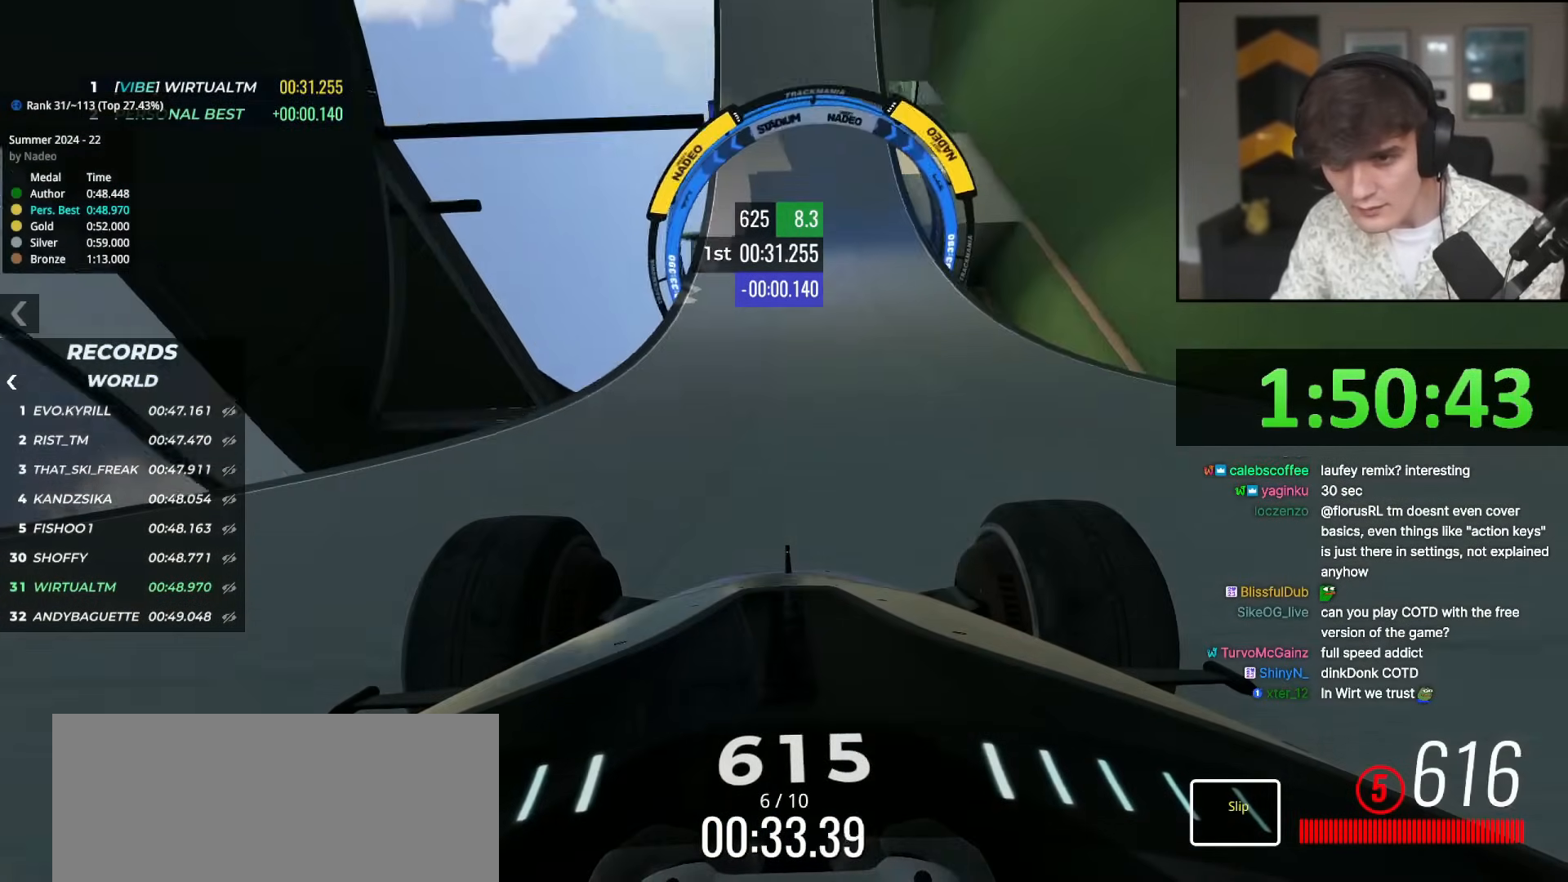
{"keys": ["up"], "events": [[50, "right", "down"], [101, "right", "up"], [334, "right", "down"], [434, "right", "up"]]}
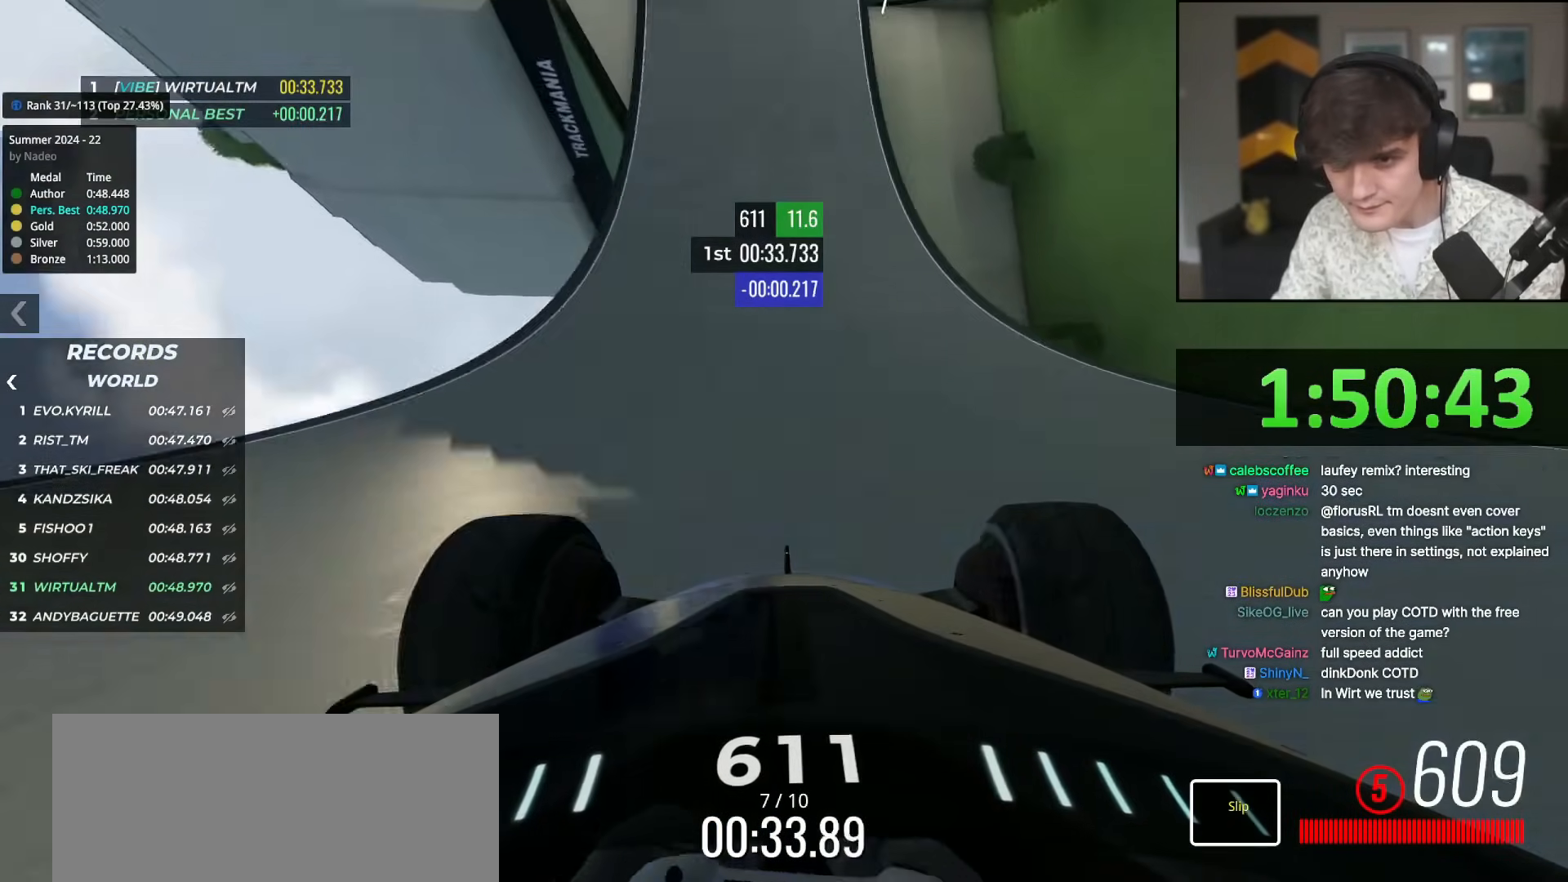
{"keys": ["up"], "events": [[17, "right", "down"], [167, "right", "up"]]}
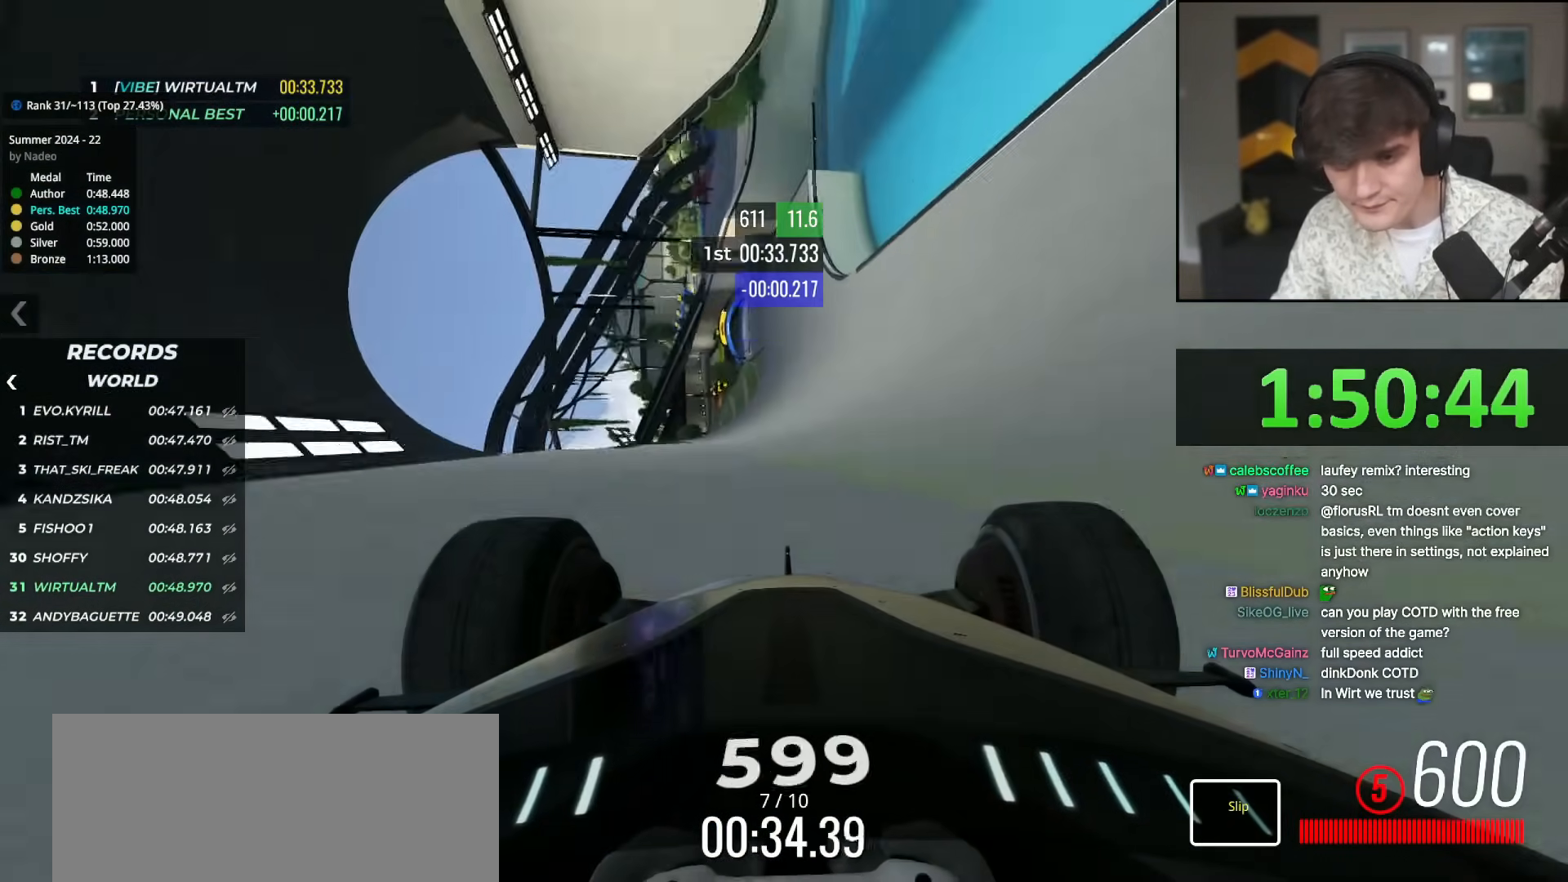
{"keys": ["right", "up"], "events": [[267, "right", "down"], [317, "right", "up"], [468, "right", "down"]]}
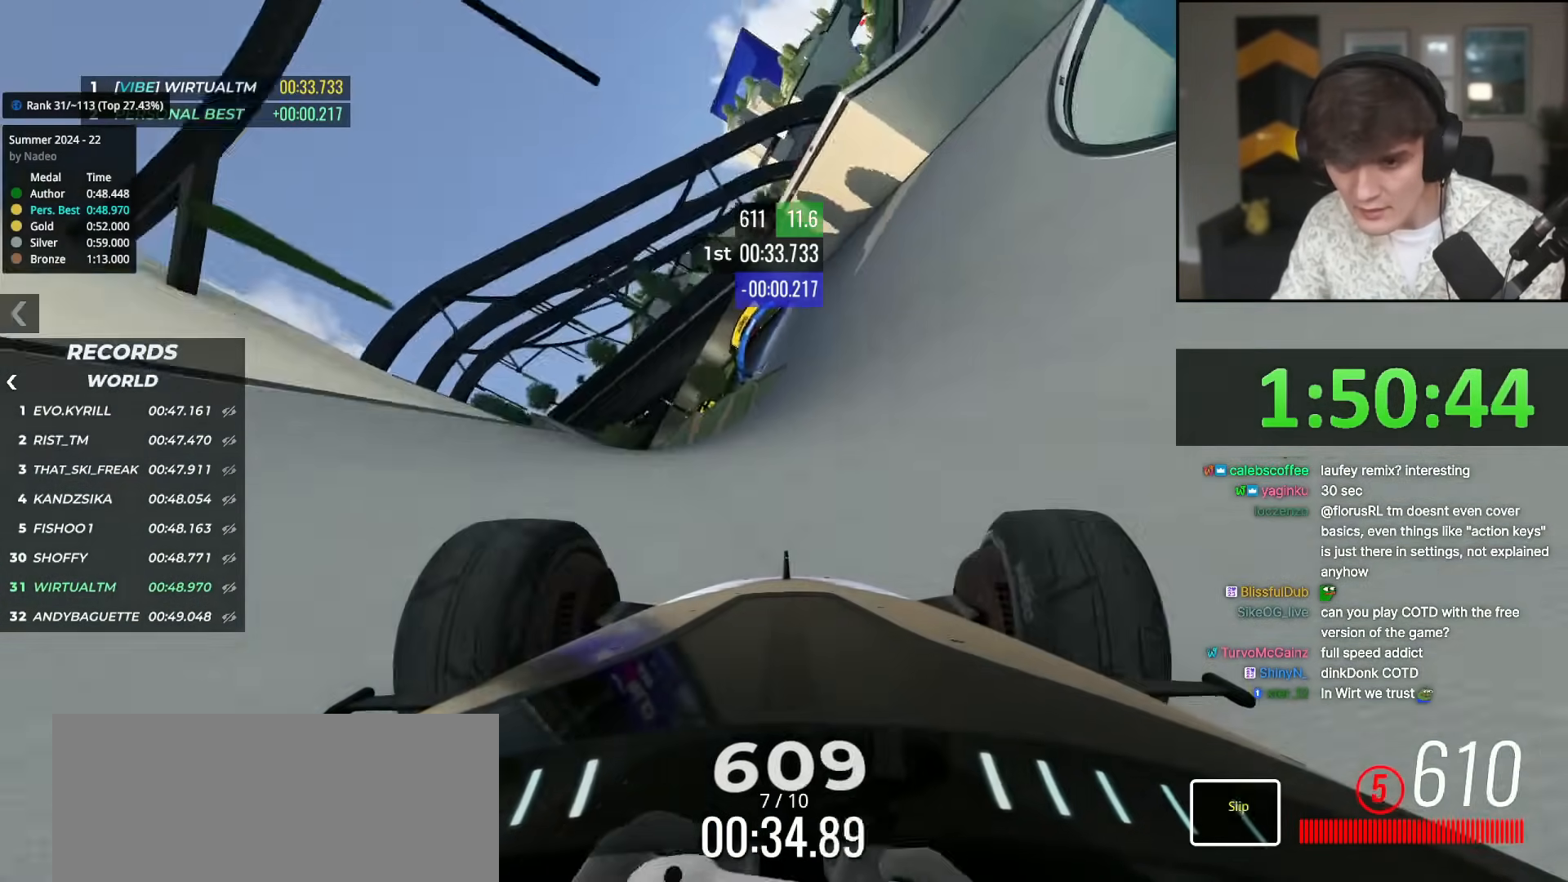
{"keys": ["left", "up"], "events": [[150, "right", "up"], [200, "right", "down"], [284, "right", "up"], [384, "left", "down"]]}
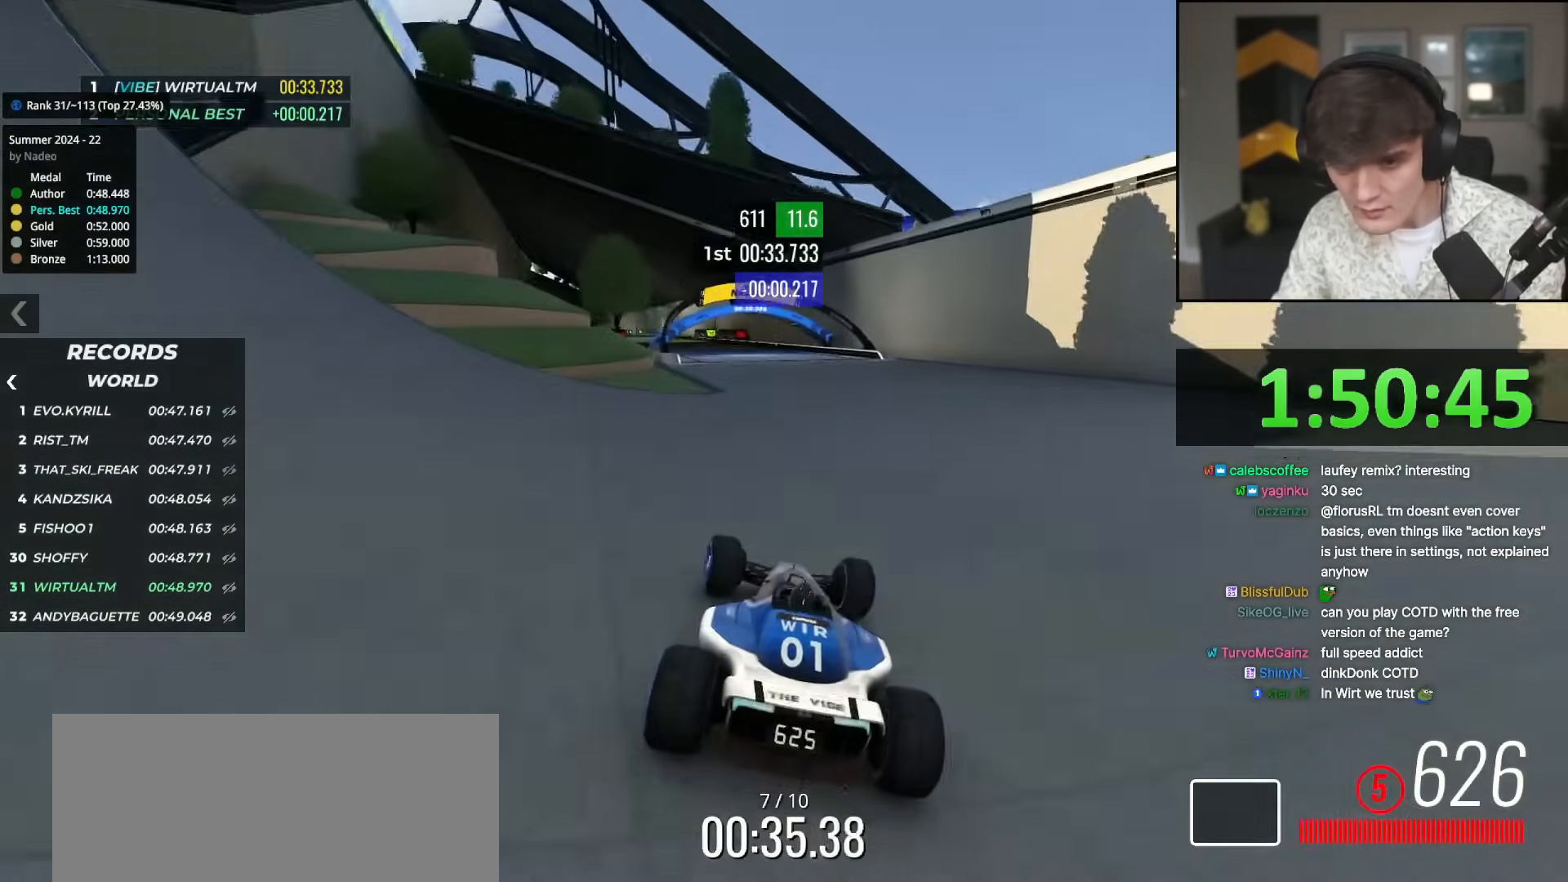
{"keys": ["left", "up"], "events": [[117, "left", "up"], [167, "left", "down"], [351, "left", "up"], [451, "left", "down"]]}
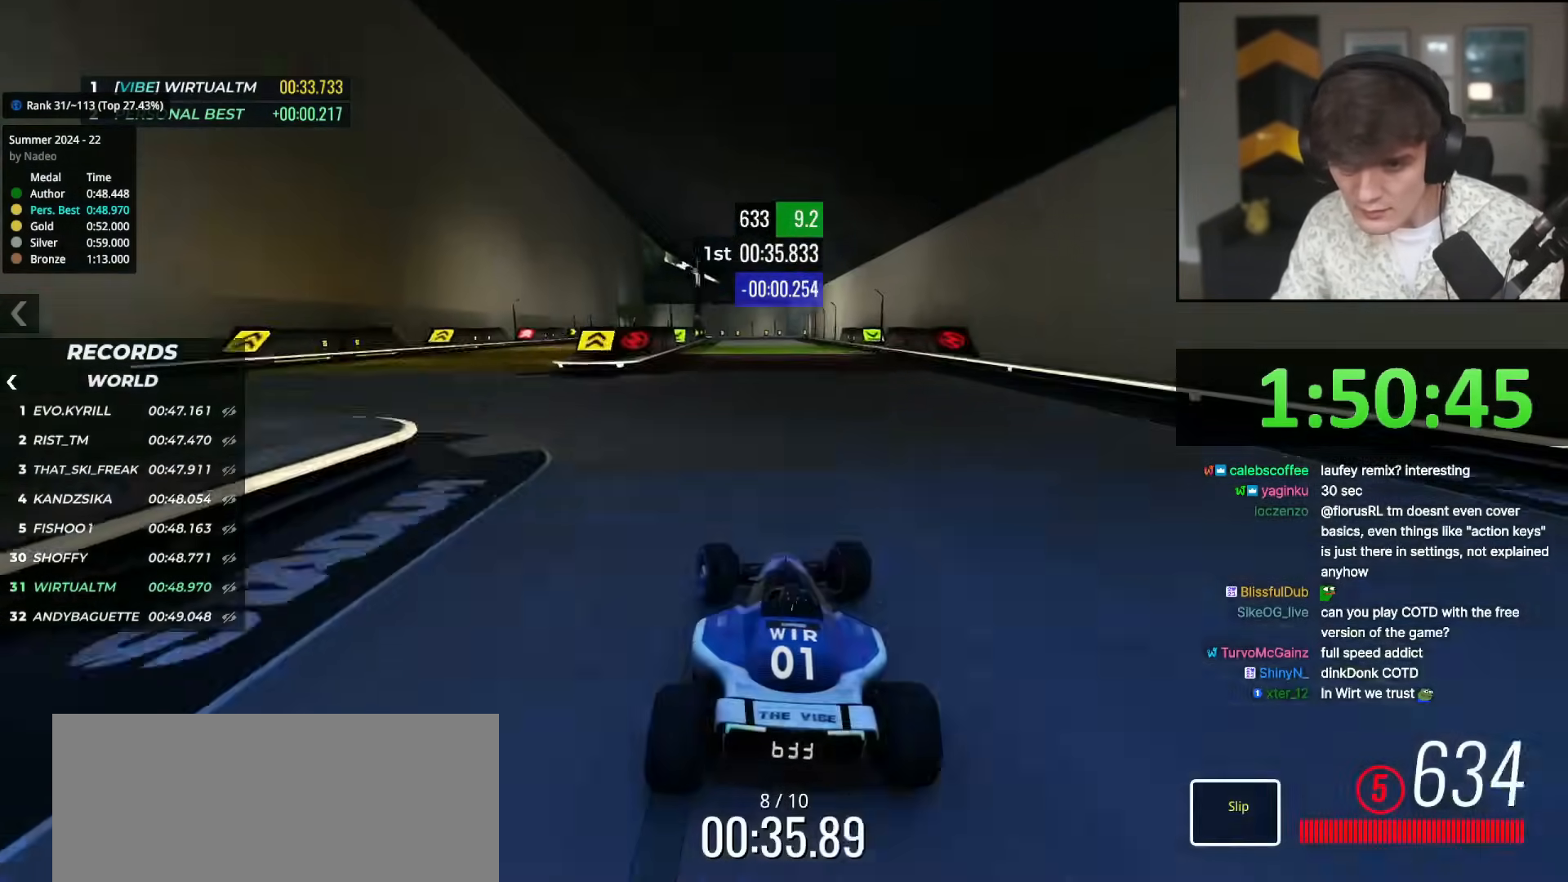
{"keys": ["right", "up"], "events": [[33, "left", "up"], [317, "right", "down"], [417, "right", "up"], [500, "right", "down"]]}
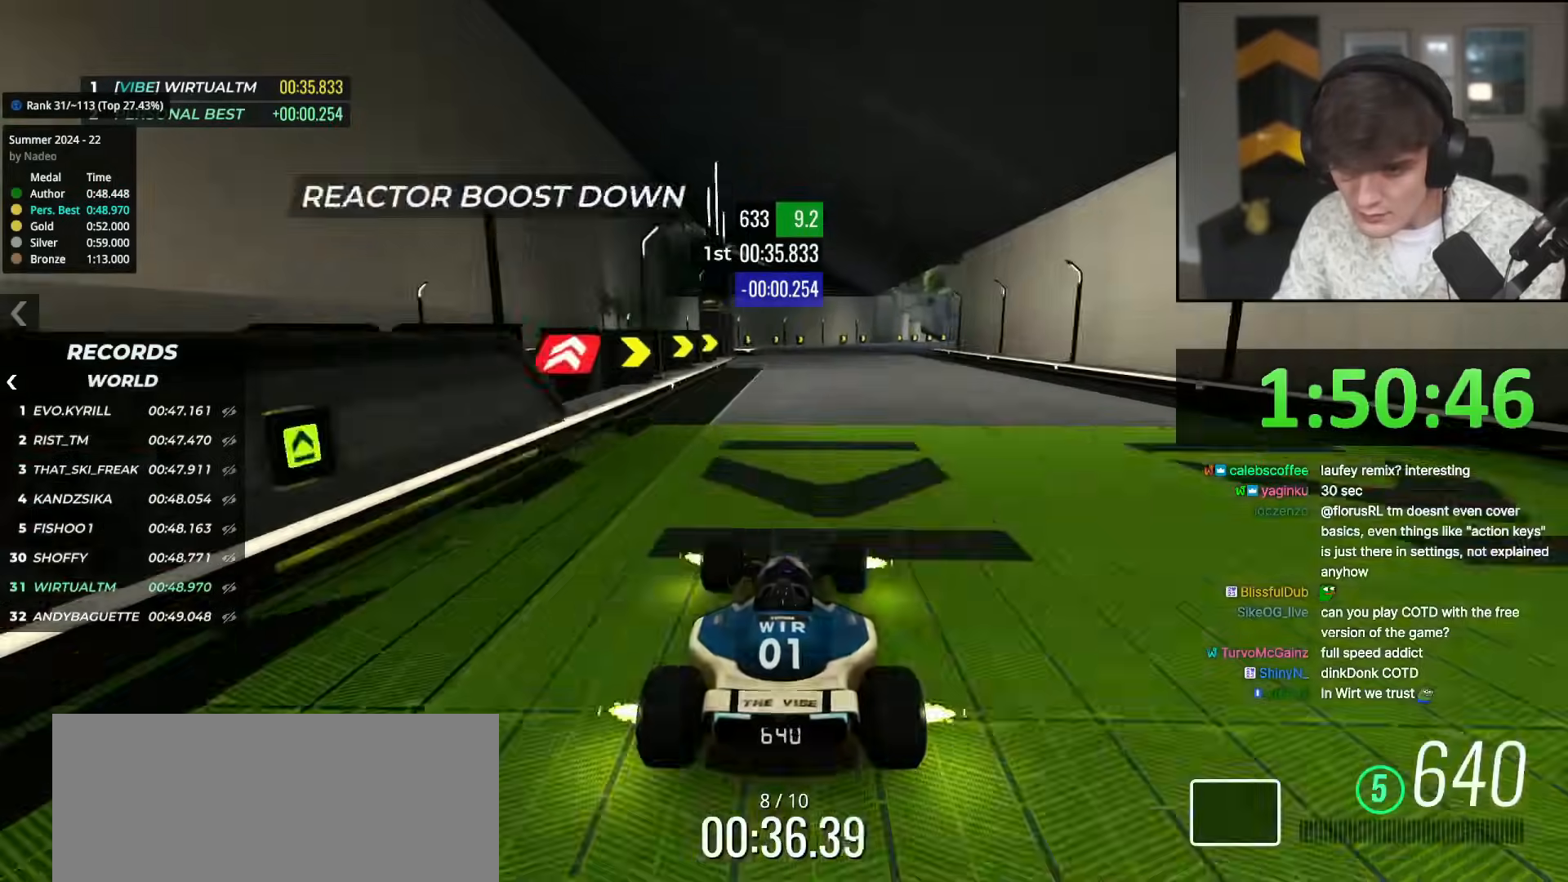
{"keys": ["right", "up"], "events": []}
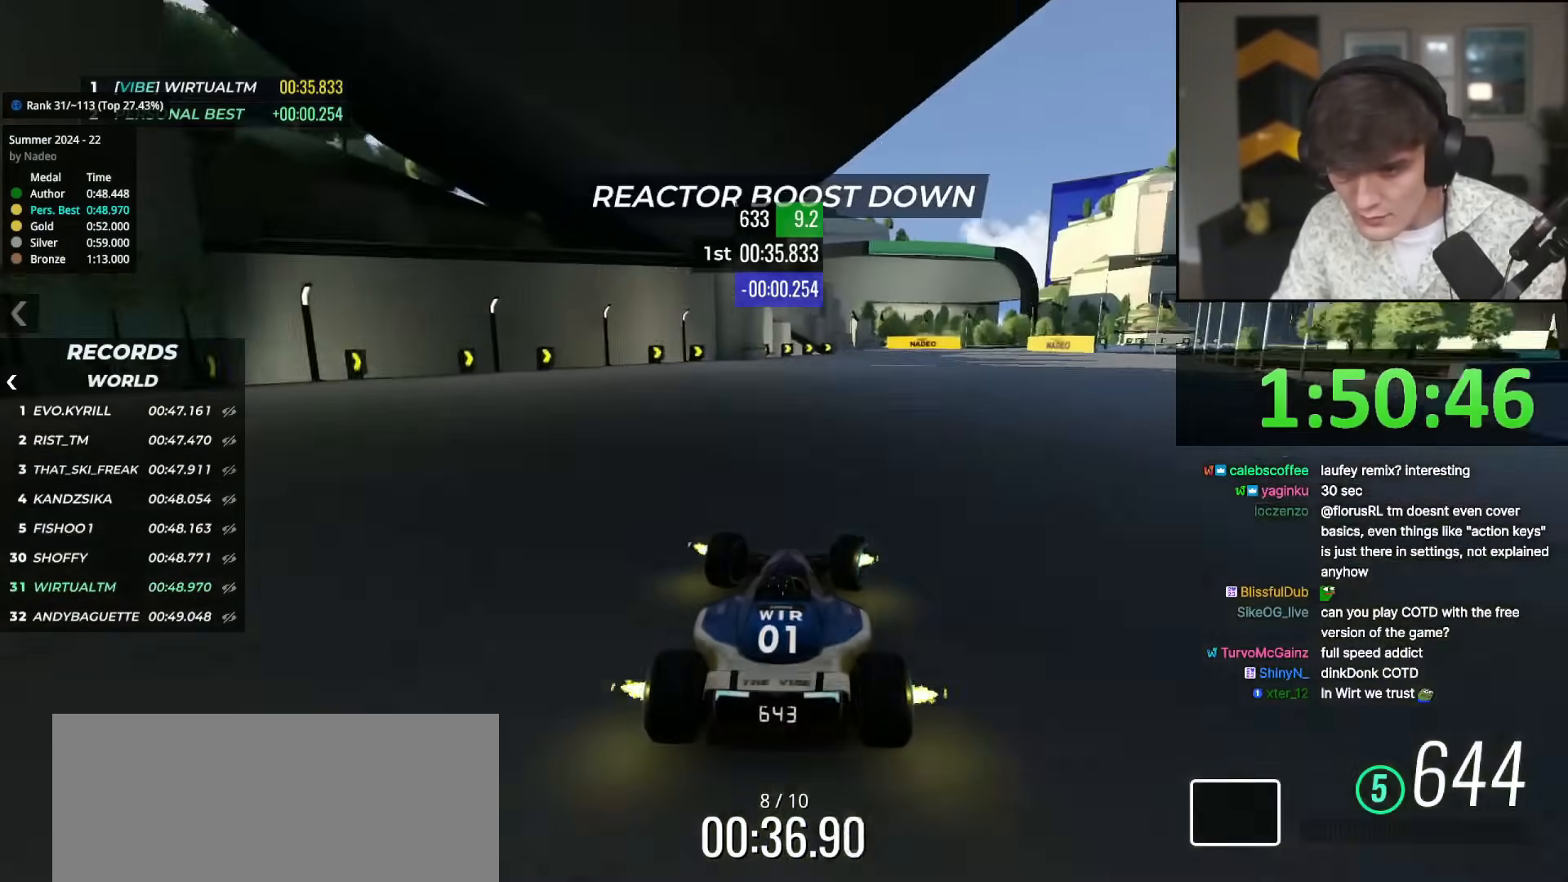
{"keys": ["right", "up"], "events": [[350, "right", "up"], [450, "right", "down"]]}
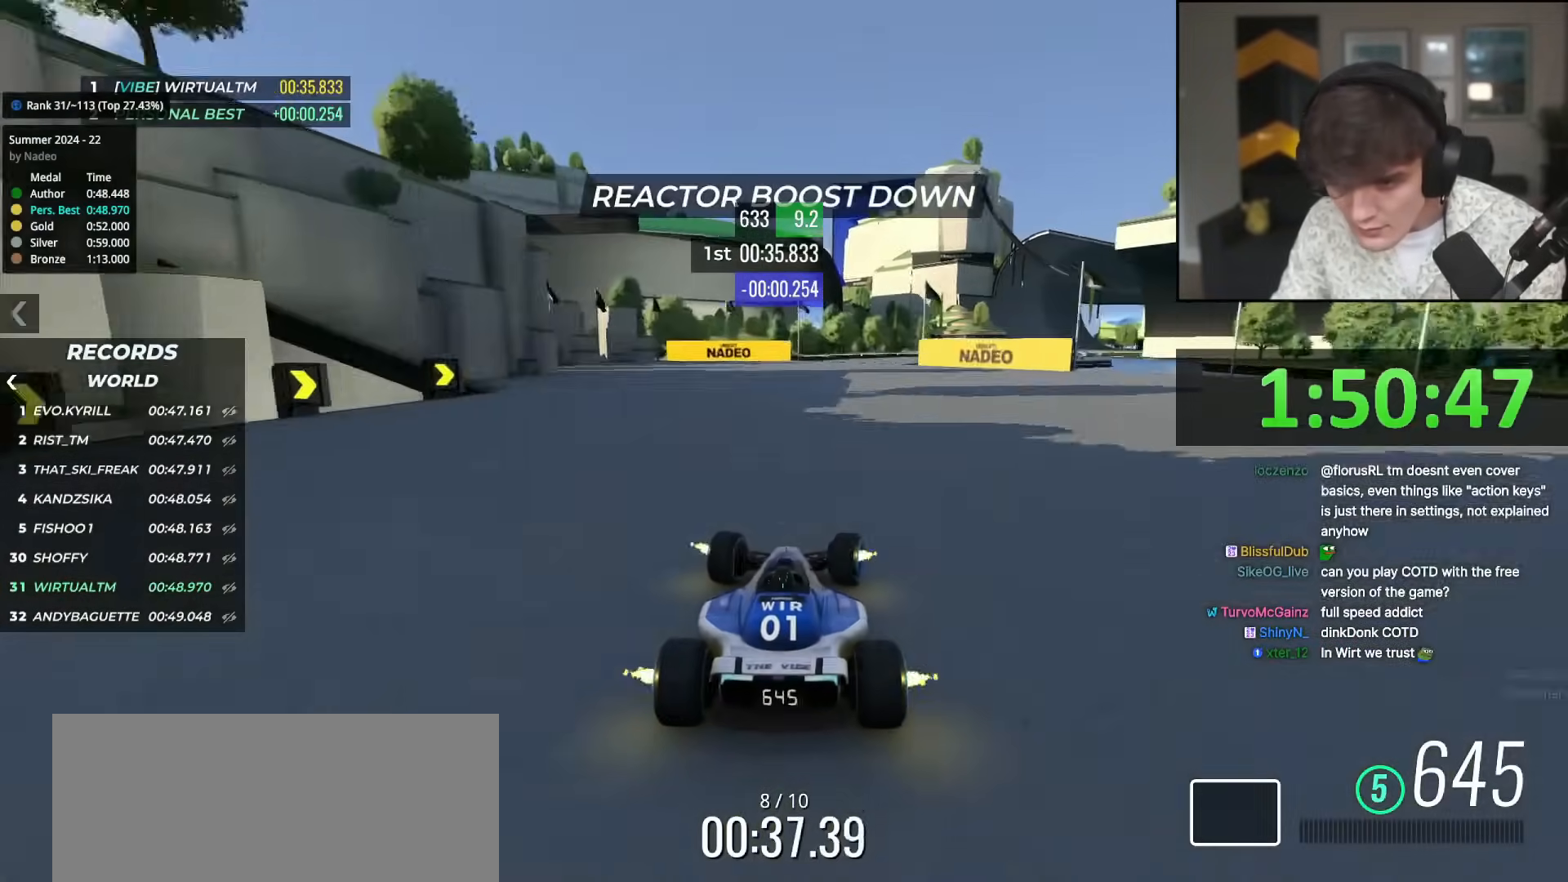
{"keys": ["right", "up"], "events": [[317, "right", "up"], [367, "right", "down"]]}
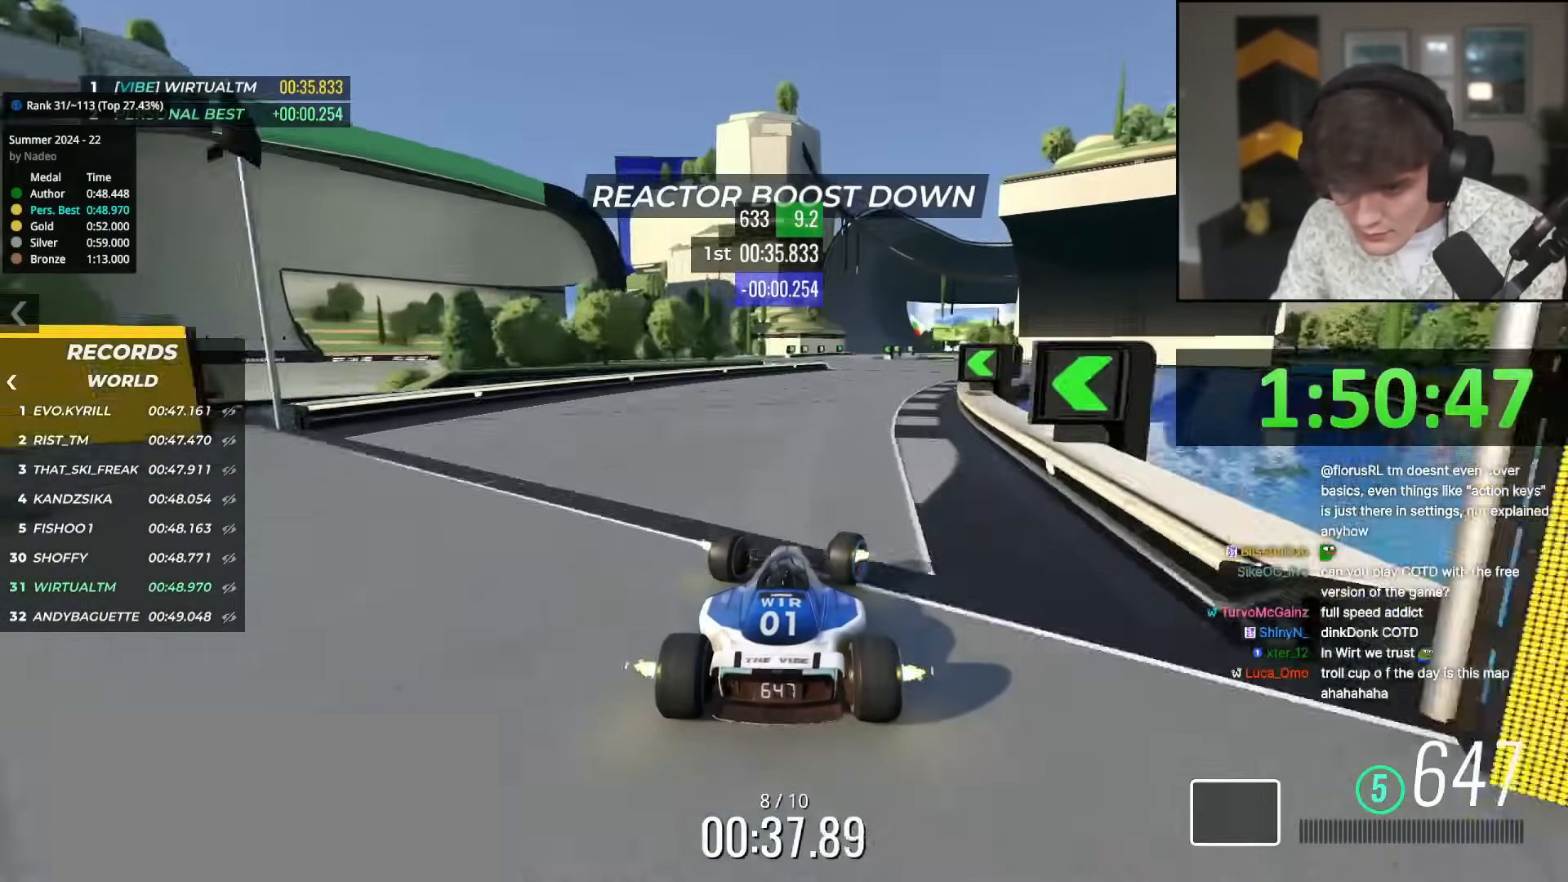
{"keys": ["up"], "events": [[150, "right", "up"], [200, "left", "down"], [434, "left", "up"]]}
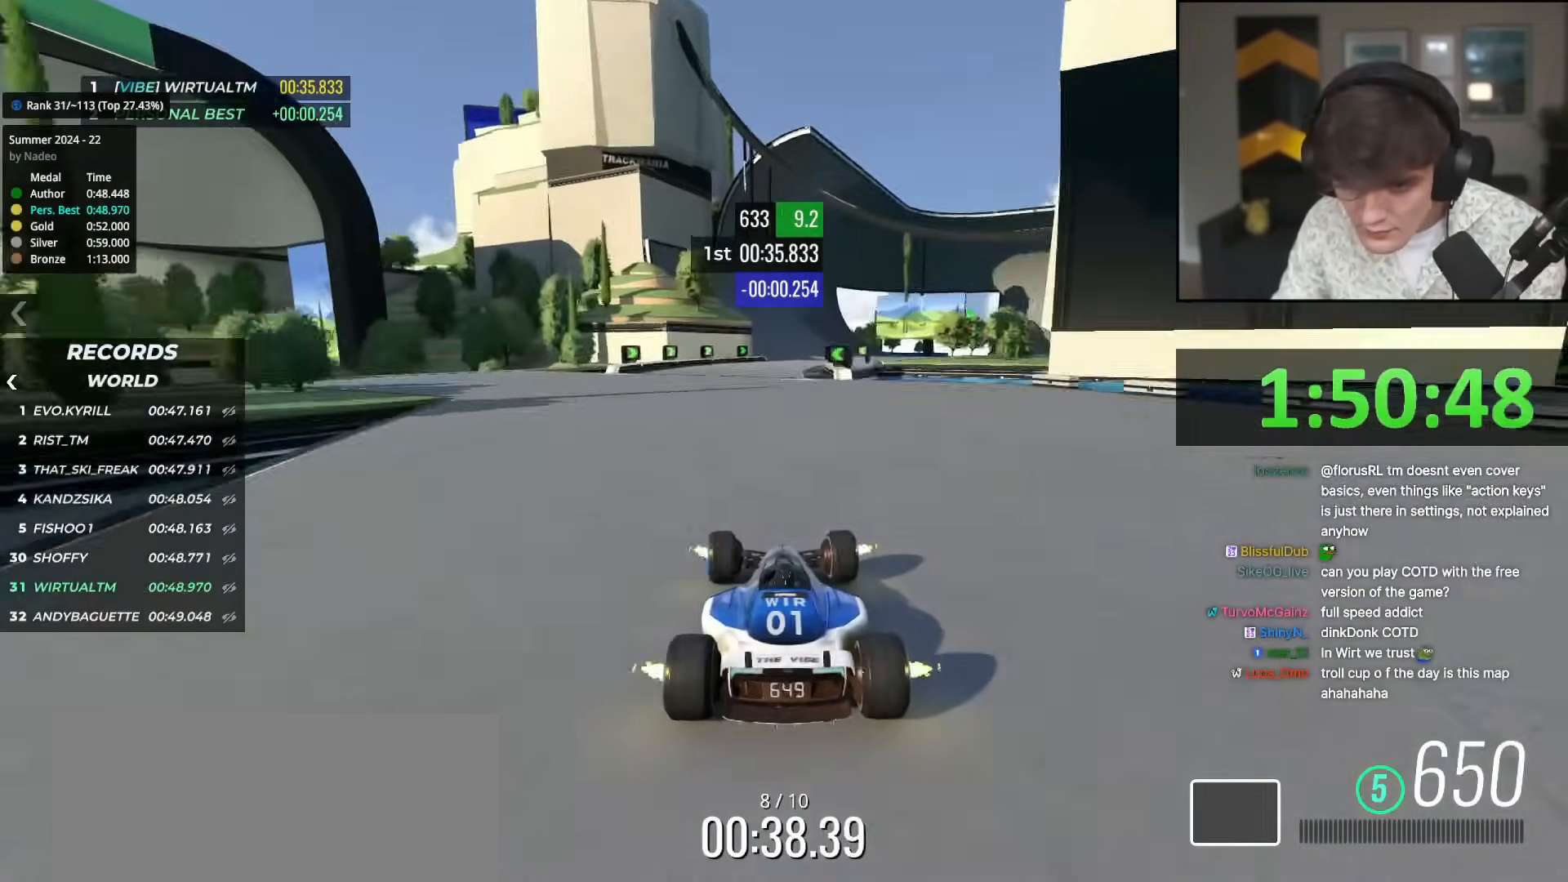
{"keys": ["up"], "events": [[17, "right", "down"], [117, "right", "up"]]}
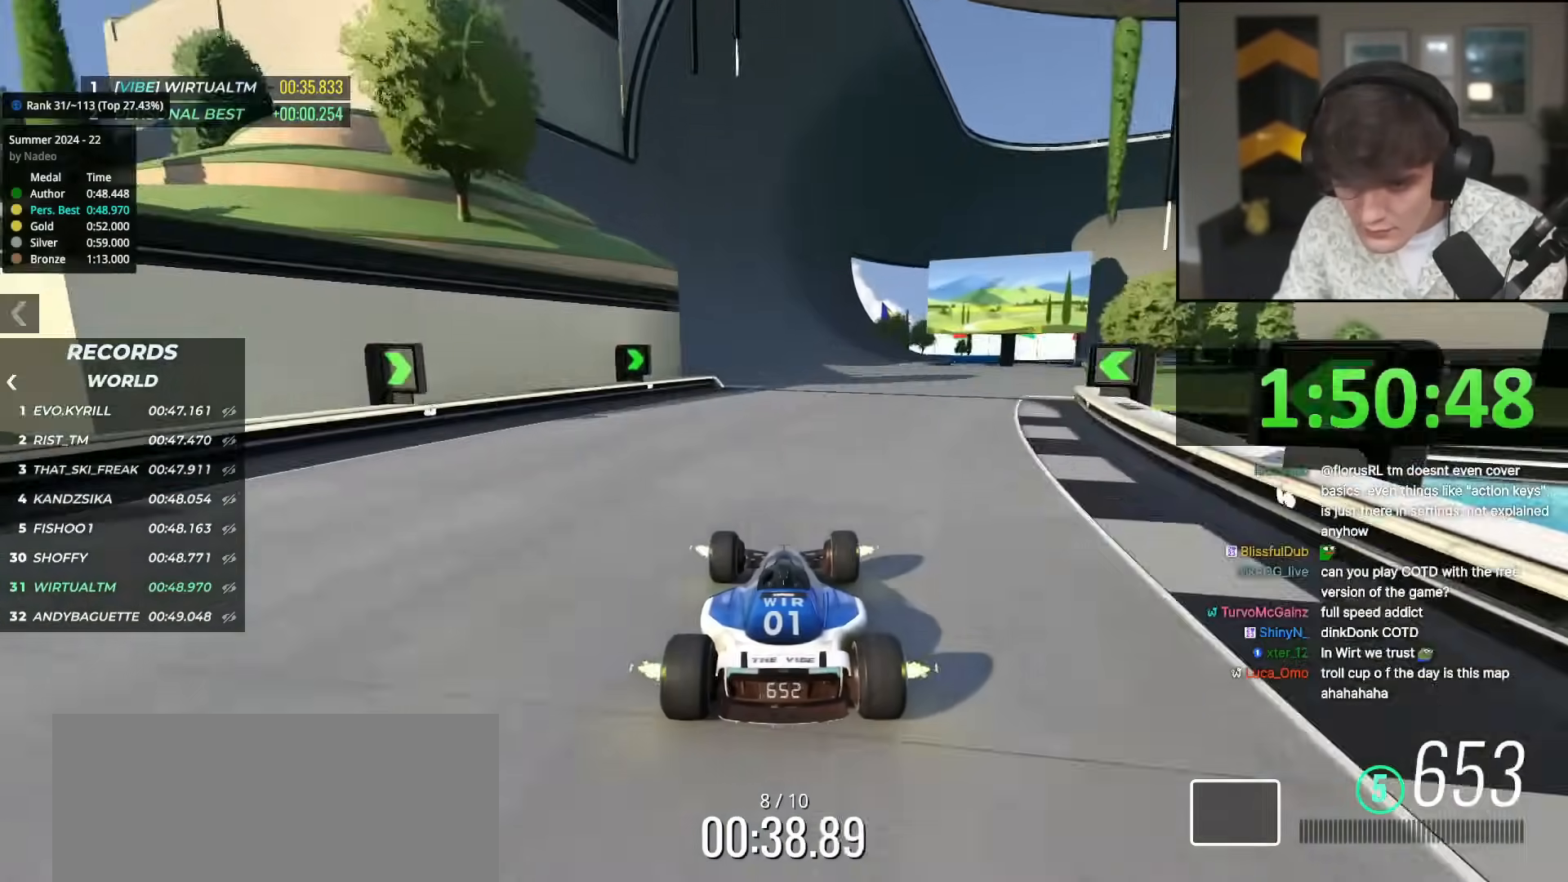
{"keys": ["up"], "events": [[83, "left", "down"], [183, "left", "up"], [367, "left", "down"], [450, "left", "up"]]}
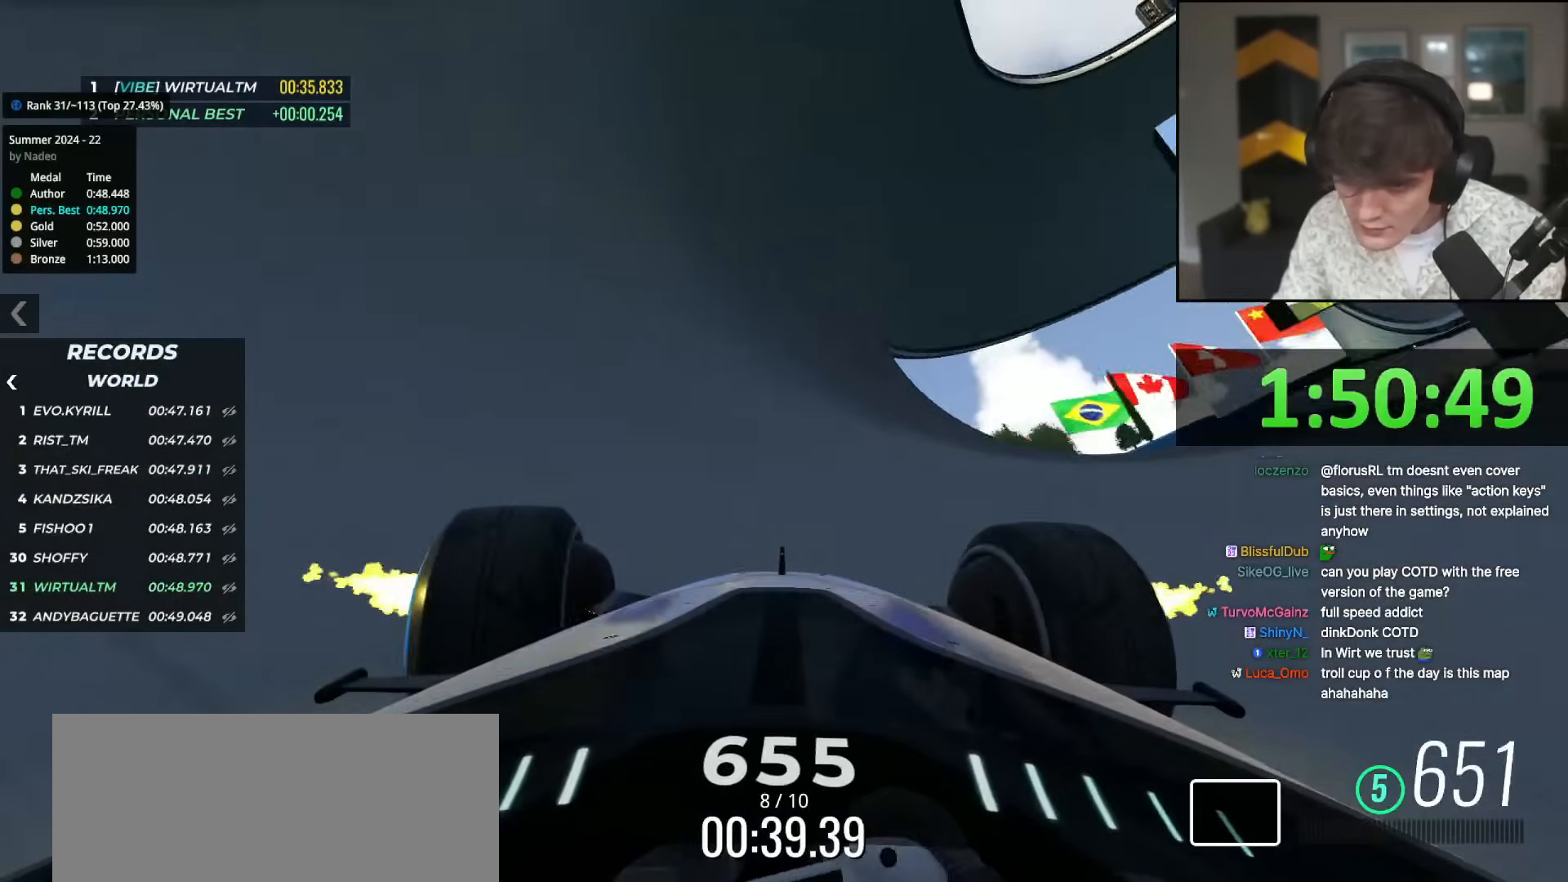
{"keys": ["up"], "events": []}
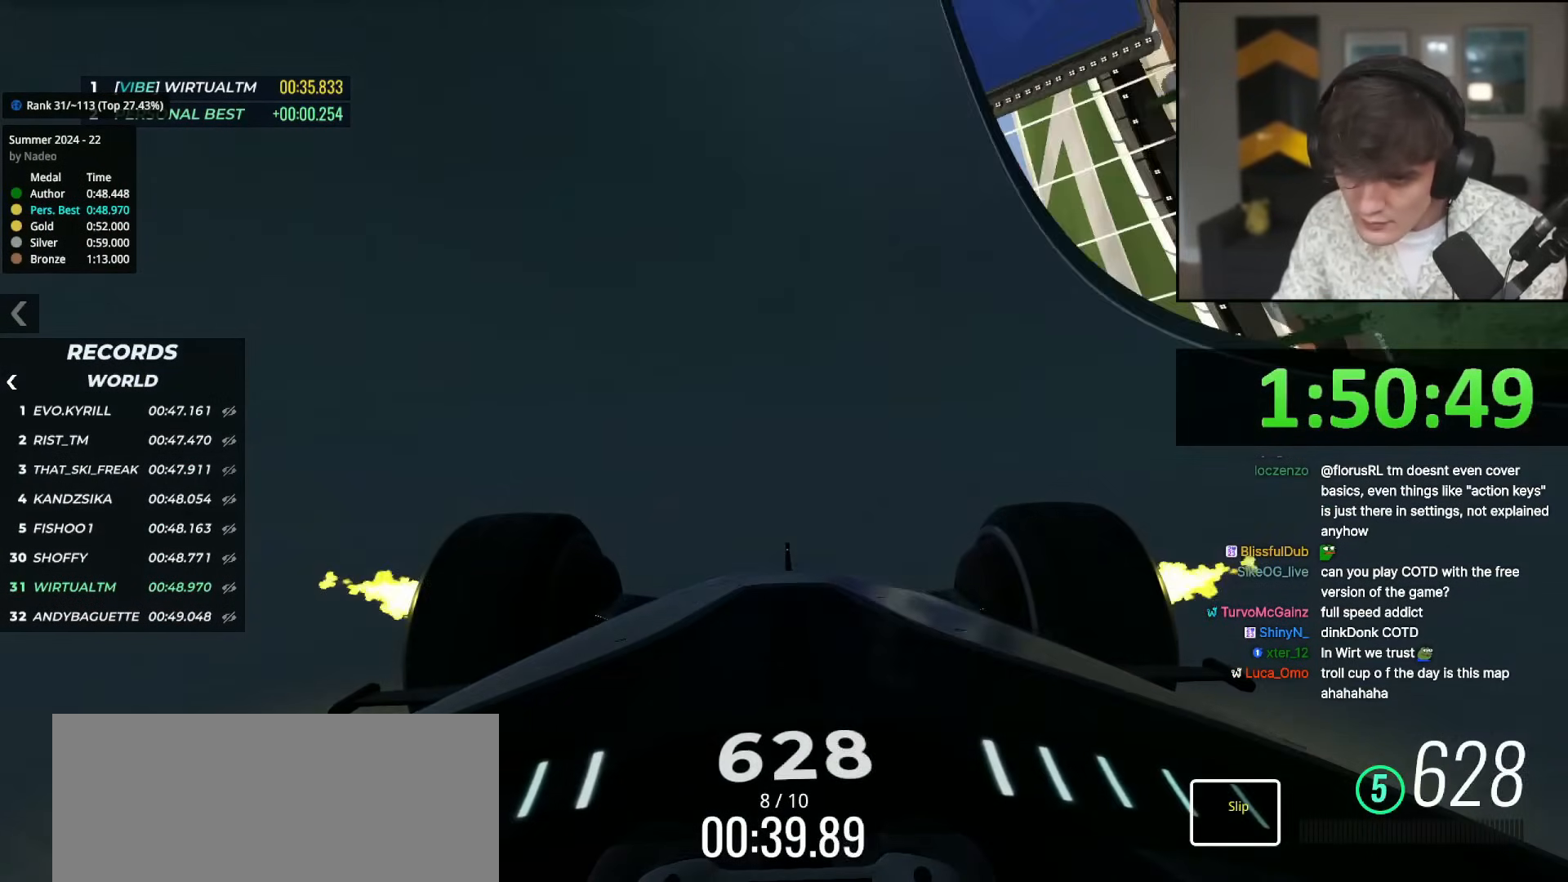
{"keys": ["up"], "events": [[350, "right", "down"], [450, "right", "up"]]}
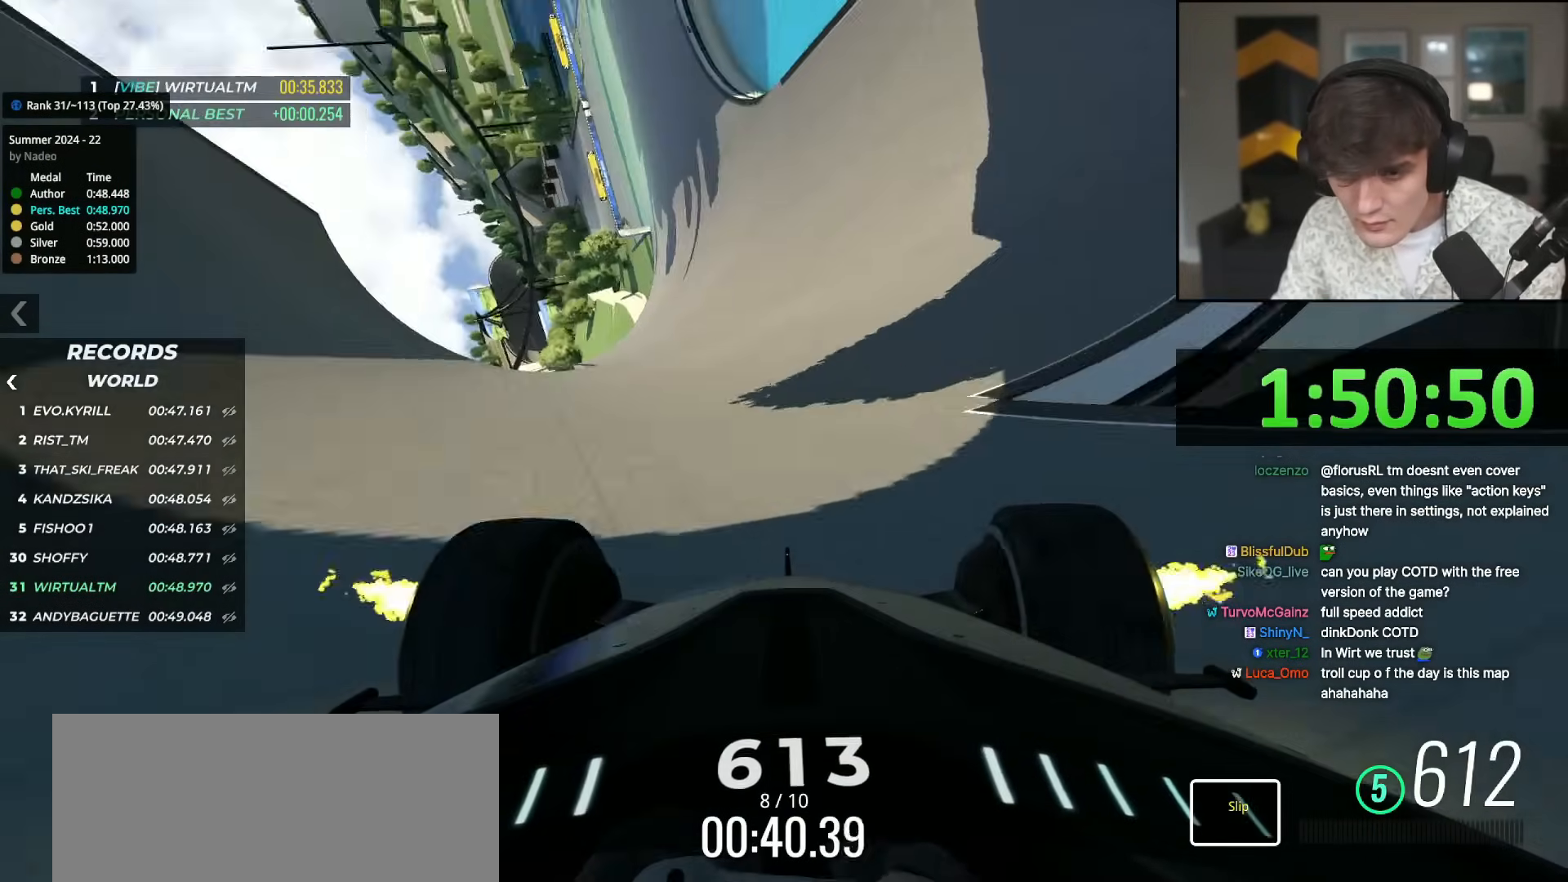
{"keys": ["up"], "events": [[84, "right", "down"], [184, "right", "up"], [317, "right", "down"], [468, "right", "up"]]}
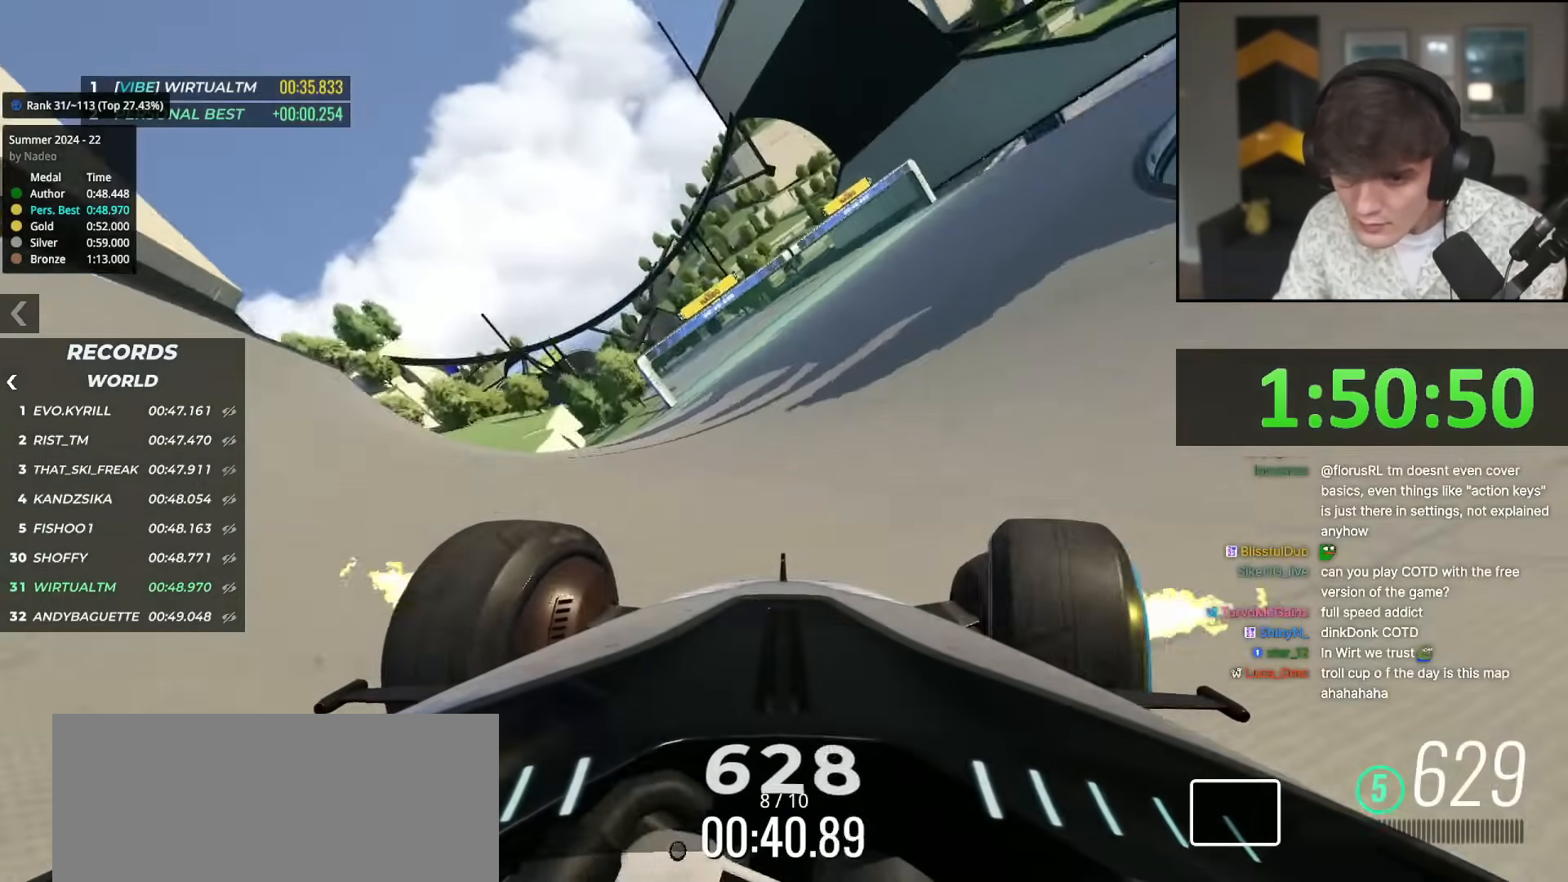
{"keys": ["up"], "events": [[50, "right", "down"], [200, "right", "up"], [284, "left", "down"], [384, "left", "up"]]}
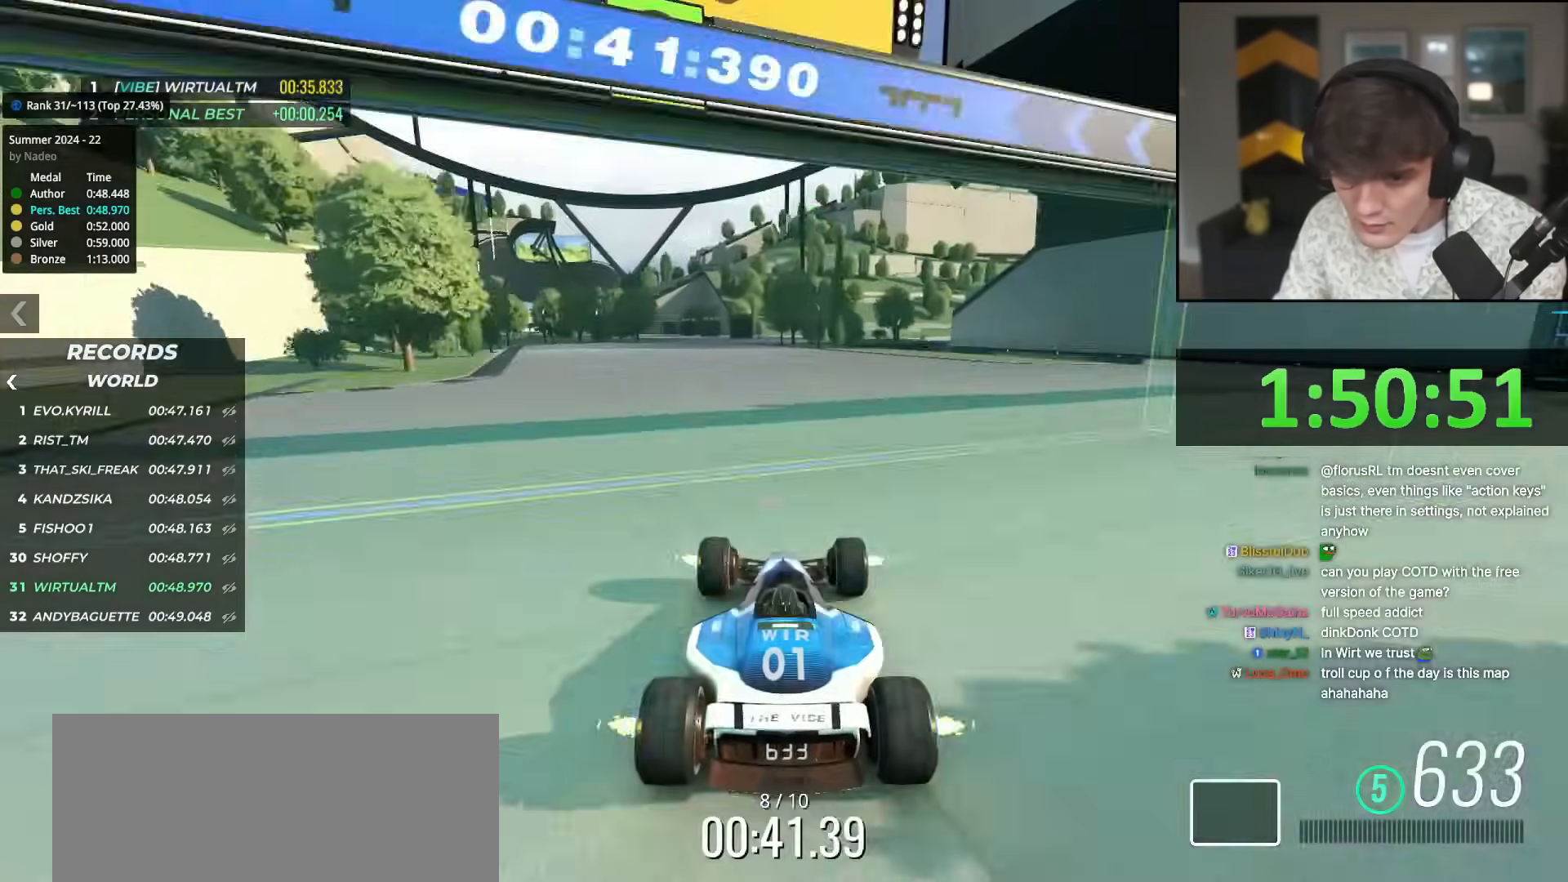
{"keys": ["up"], "events": [[17, "left", "down"], [117, "left", "up"], [201, "left", "down"], [451, "left", "up"]]}
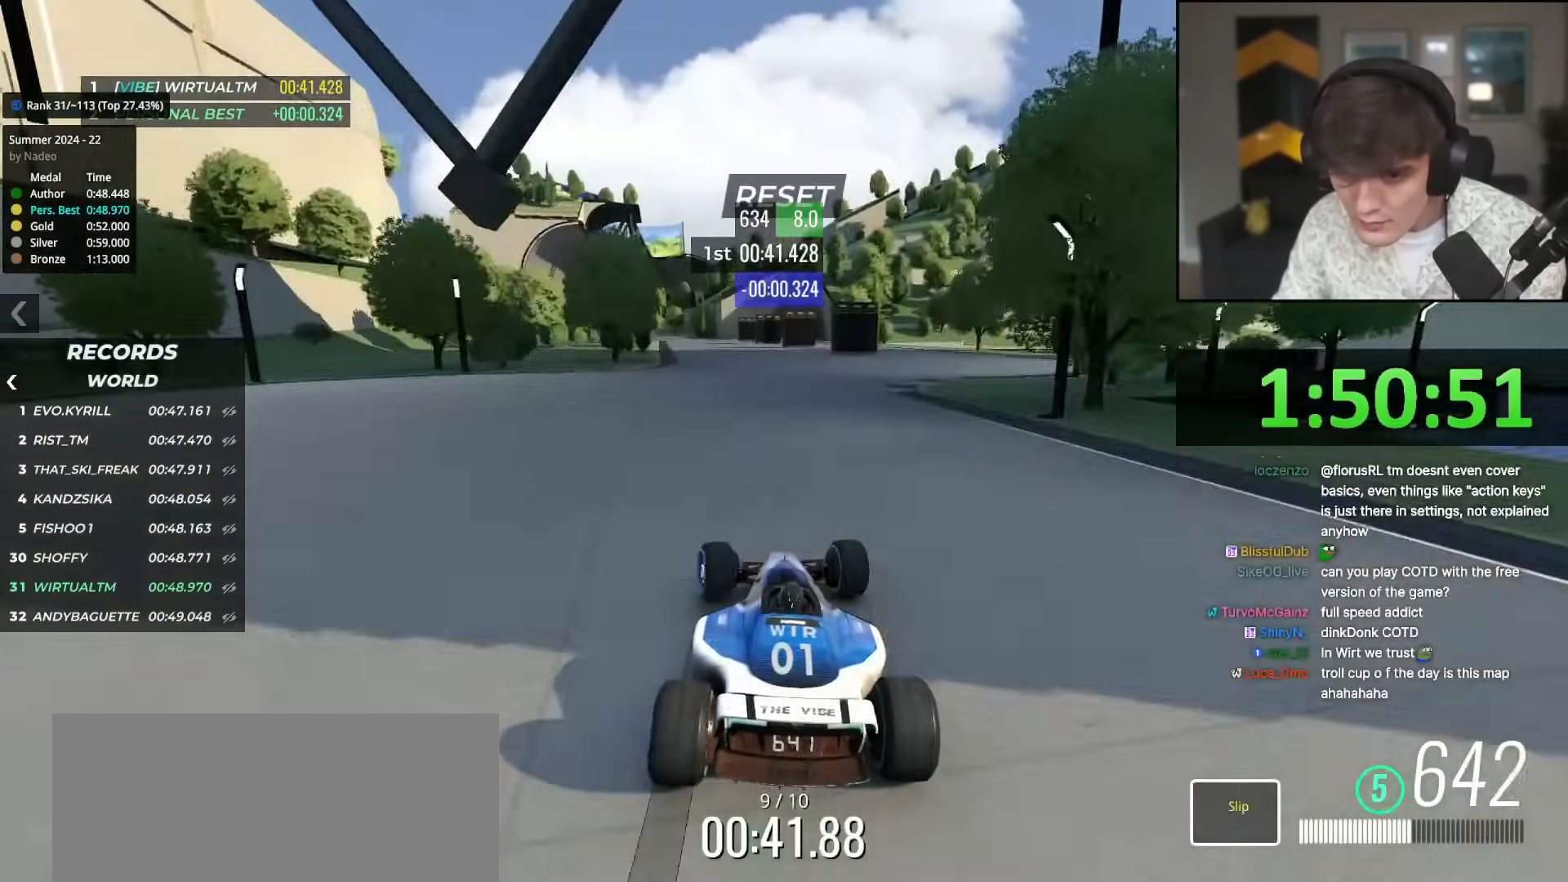
{"keys": ["right", "up"], "events": [[217, "left", "down"], [417, "left", "up"], [467, "right", "down"]]}
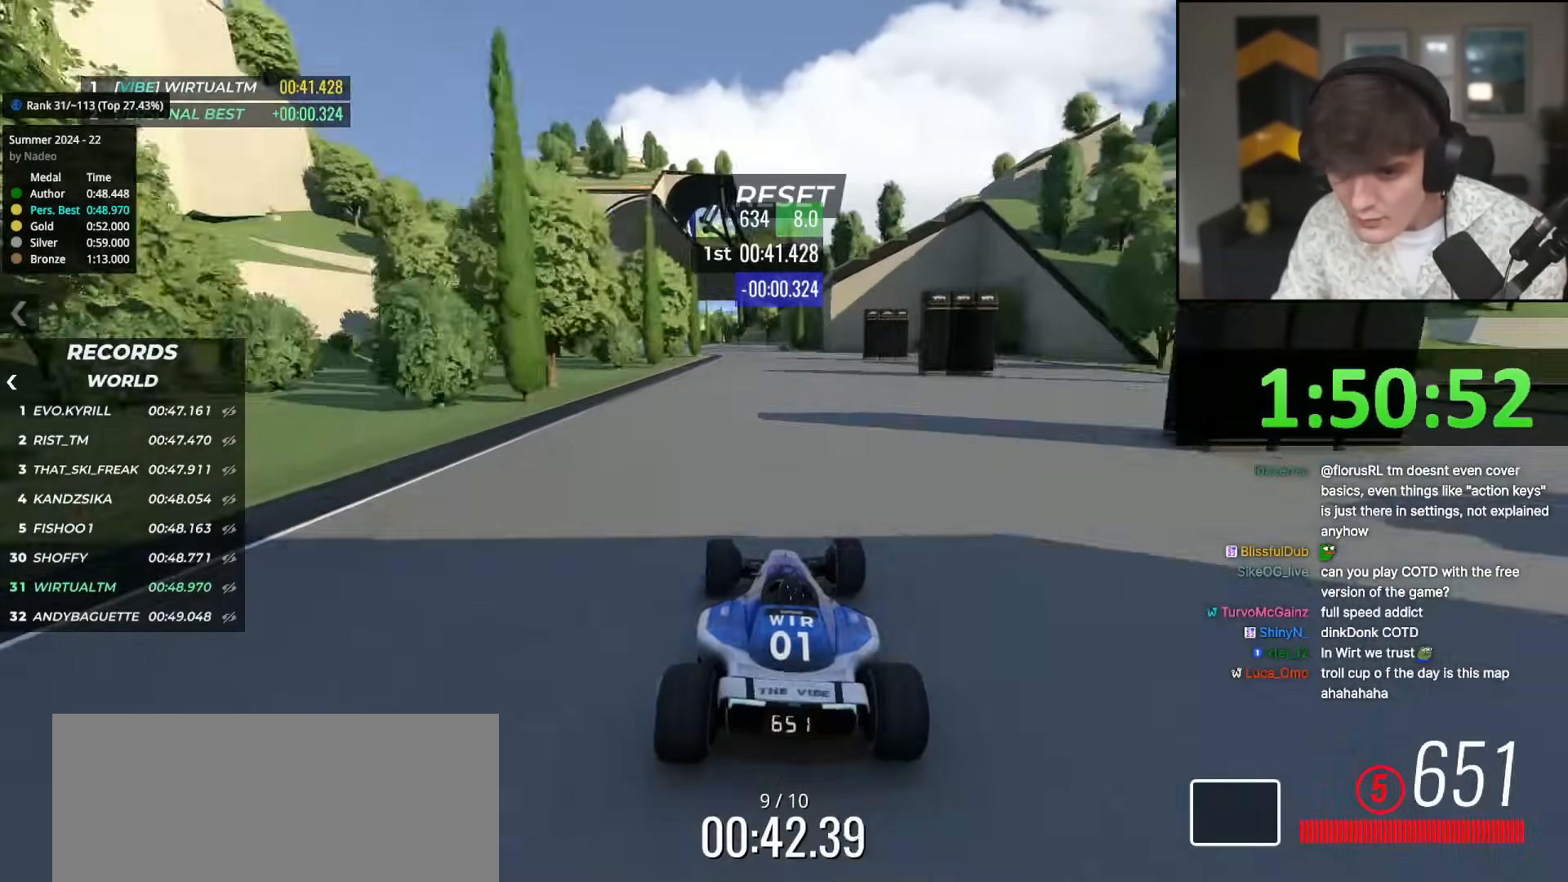
{"keys": ["up"], "events": [[50, "right", "up"], [151, "left", "down"], [468, "left", "up"]]}
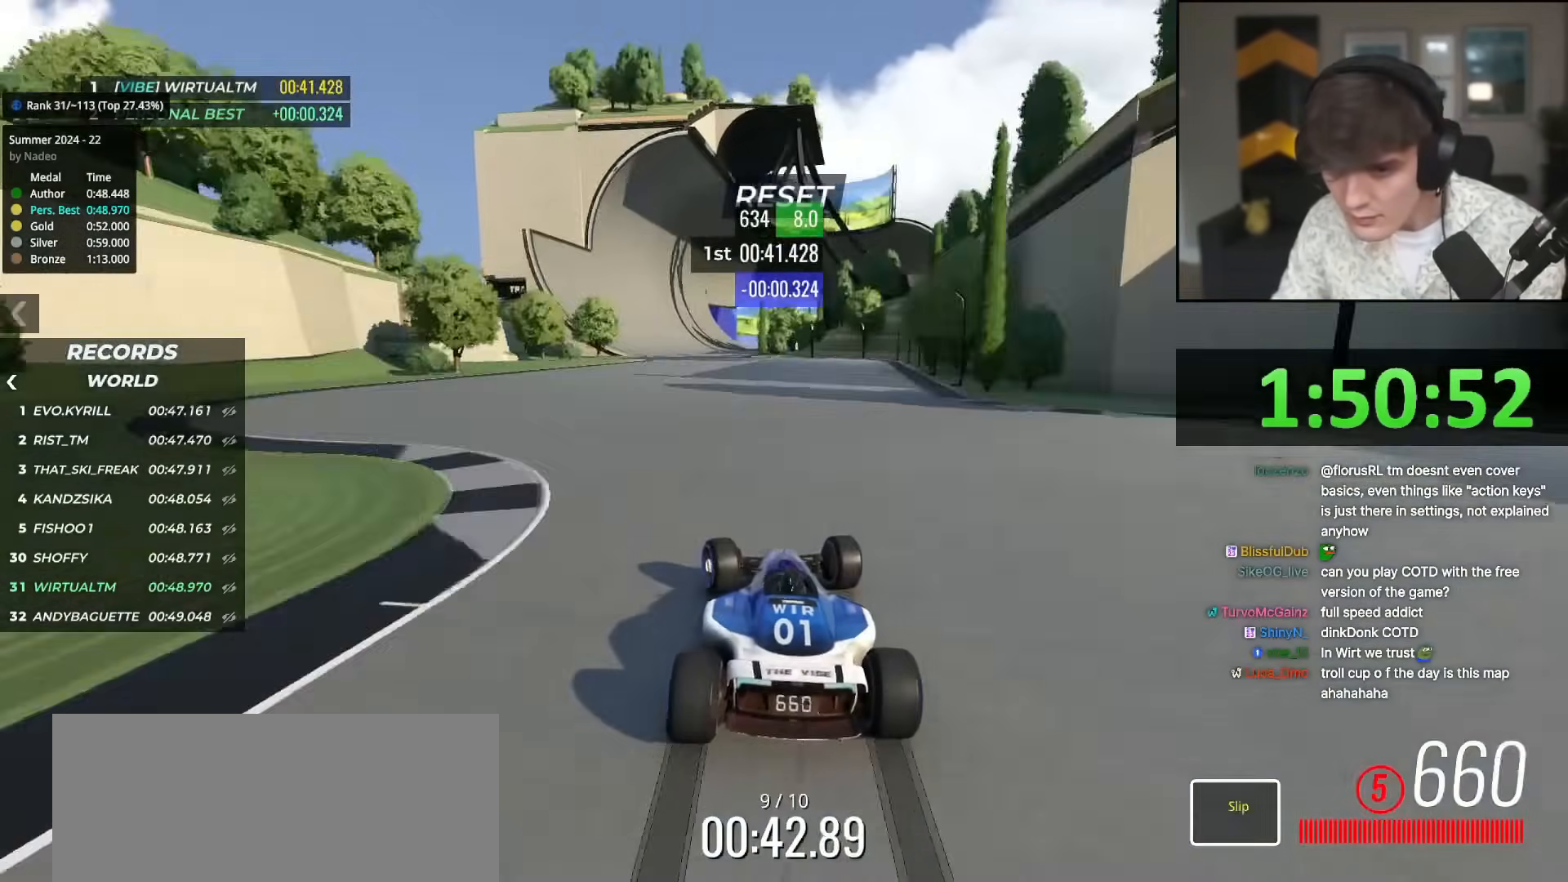
{"keys": ["left", "up"], "events": [[67, "left", "down"], [167, "left", "up"], [350, "left", "down"], [400, "left", "up"], [484, "left", "down"]]}
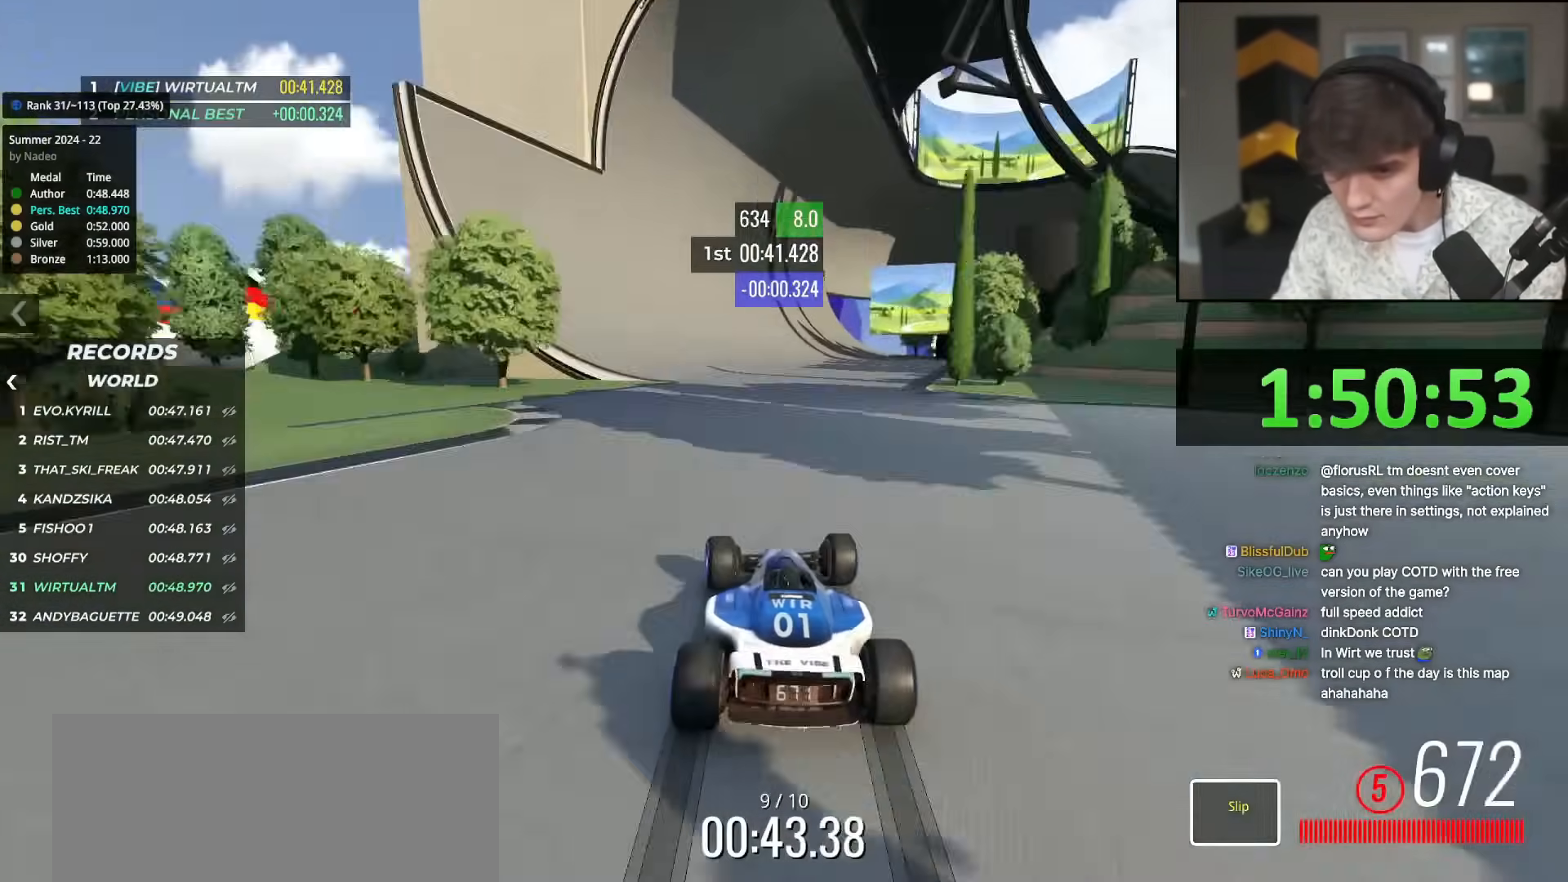
{"keys": ["up"], "events": [[34, "left", "up"], [134, "right", "down"], [234, "right", "up"]]}
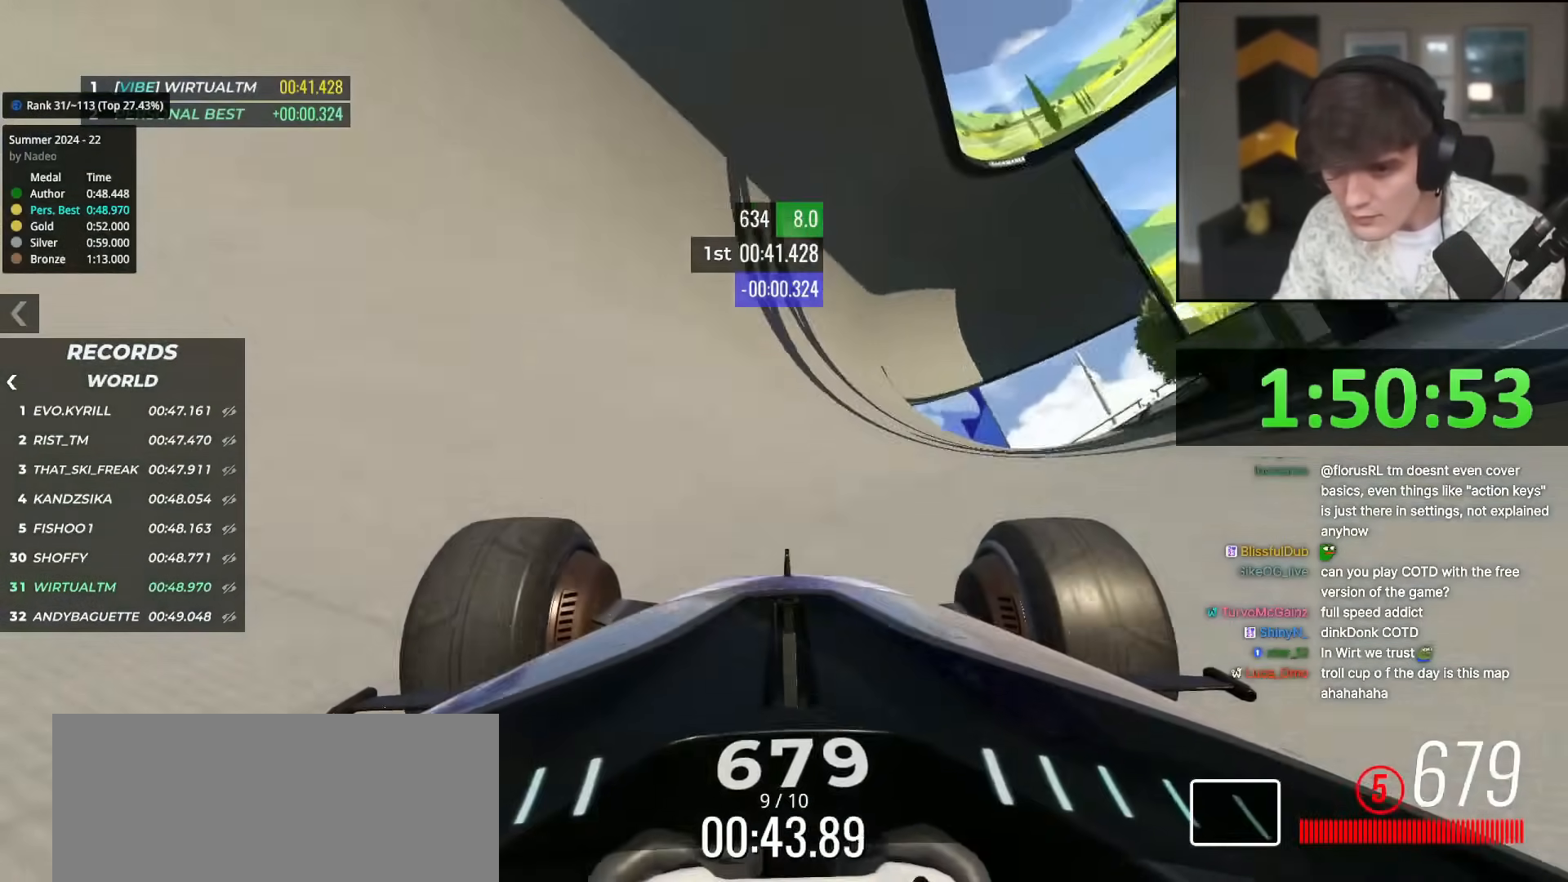
{"keys": ["left", "up"], "events": [[200, "right", "down"], [384, "right", "up"], [467, "left", "down"]]}
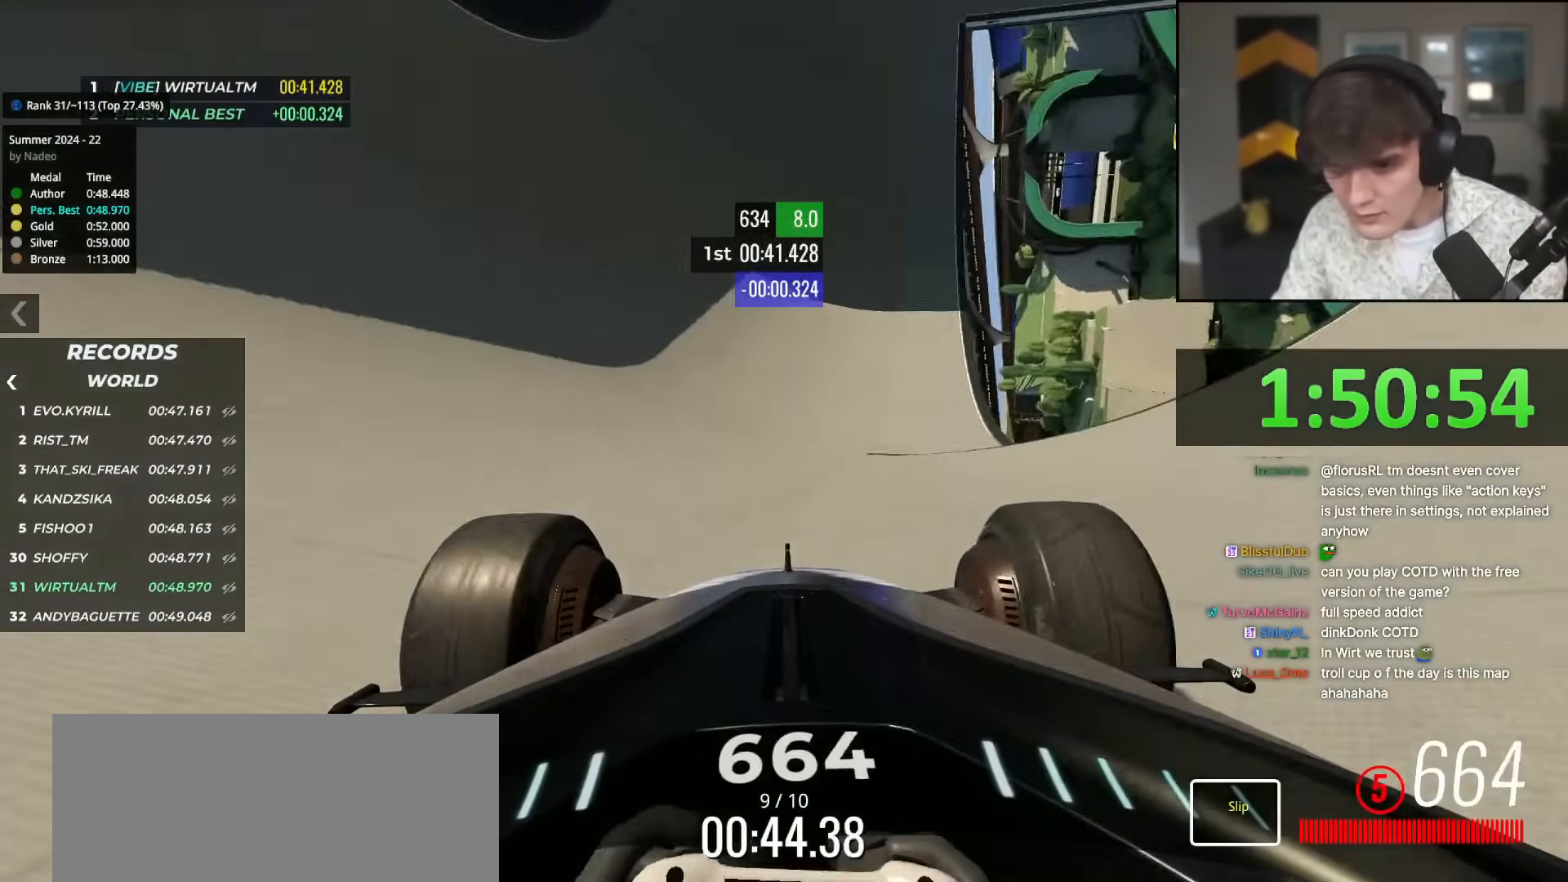
{"keys": ["up"], "events": [[67, "left", "up"], [451, "right", "down"], [484, "right", "up"]]}